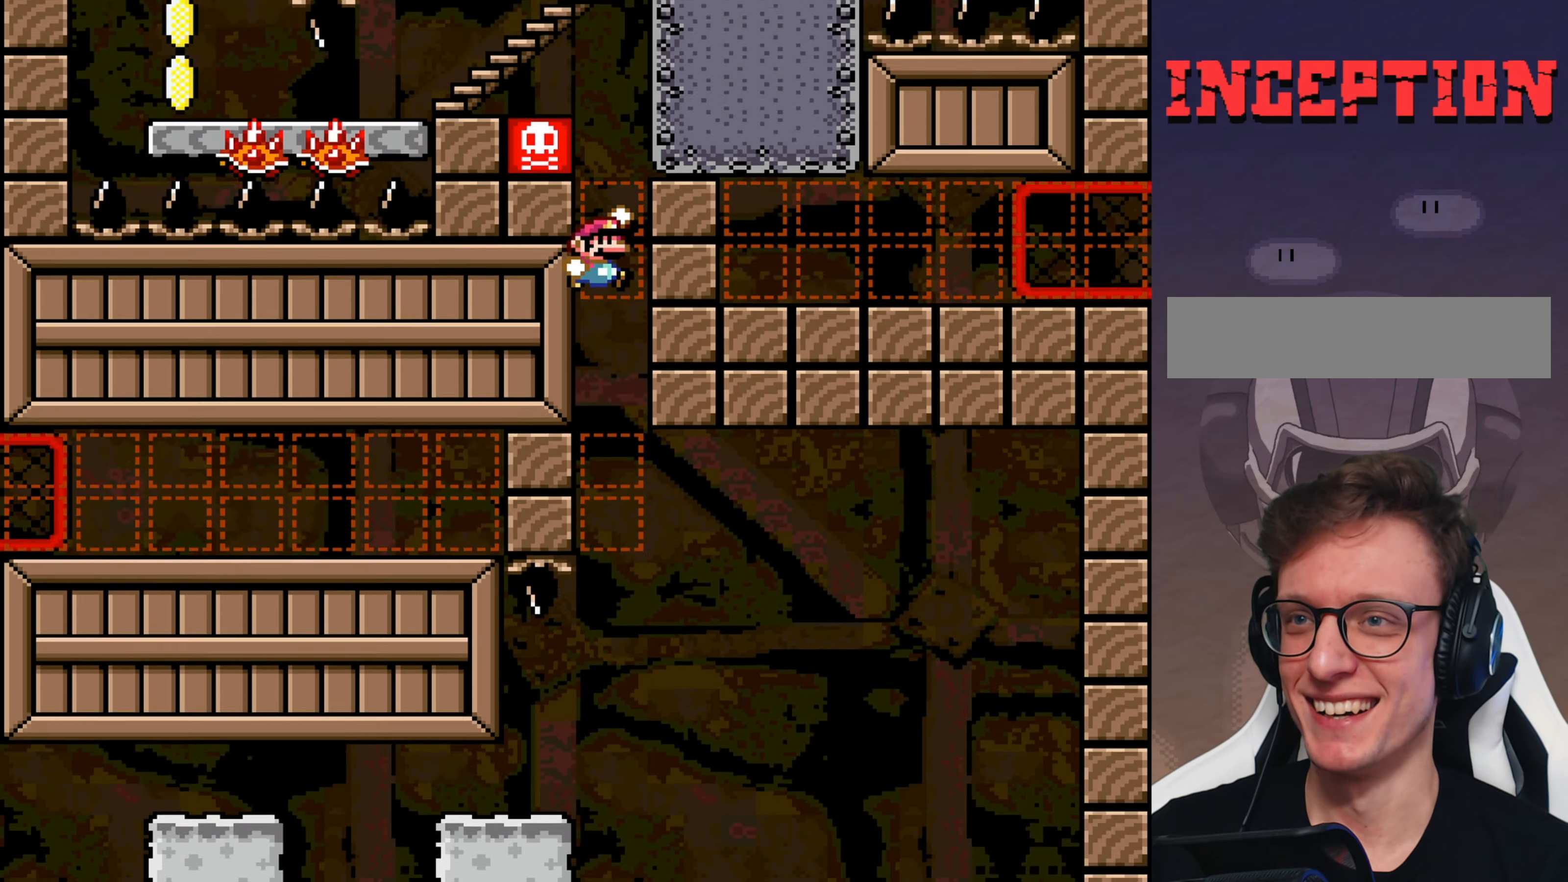
Gameplay with a controller (Nintendo layout); each line is a JSON object with the inputs held at the frame after it. "events" lists button and stick changes between this image and that frame as [ms after this image, input, new state], when the widget could be followed in between. Not read: DPAD_RIGHT L3 R3.
{"buttons": ["B", "Y"], "events": [[200, "B", "up"], [200, "DPAD_UP", "down"], [434, "B", "down"], [434, "DPAD_UP", "up"]]}
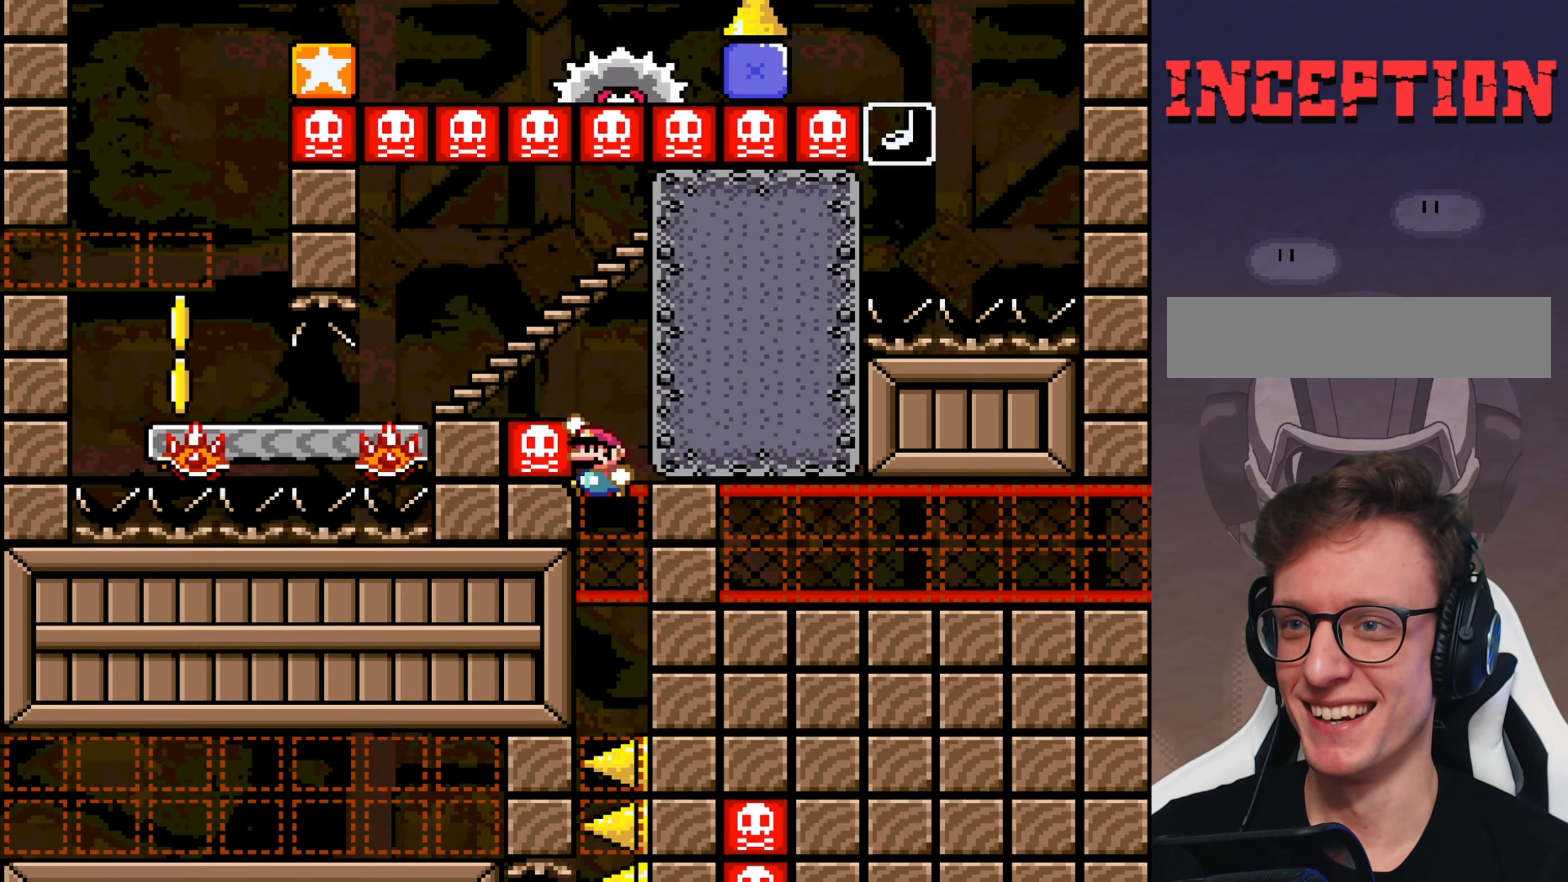
{"buttons": ["Y", "DPAD_DOWN"], "events": [[134, "DPAD_LEFT", "down"], [284, "B", "up"], [384, "DPAD_DOWN", "down"], [384, "DPAD_LEFT", "up"]]}
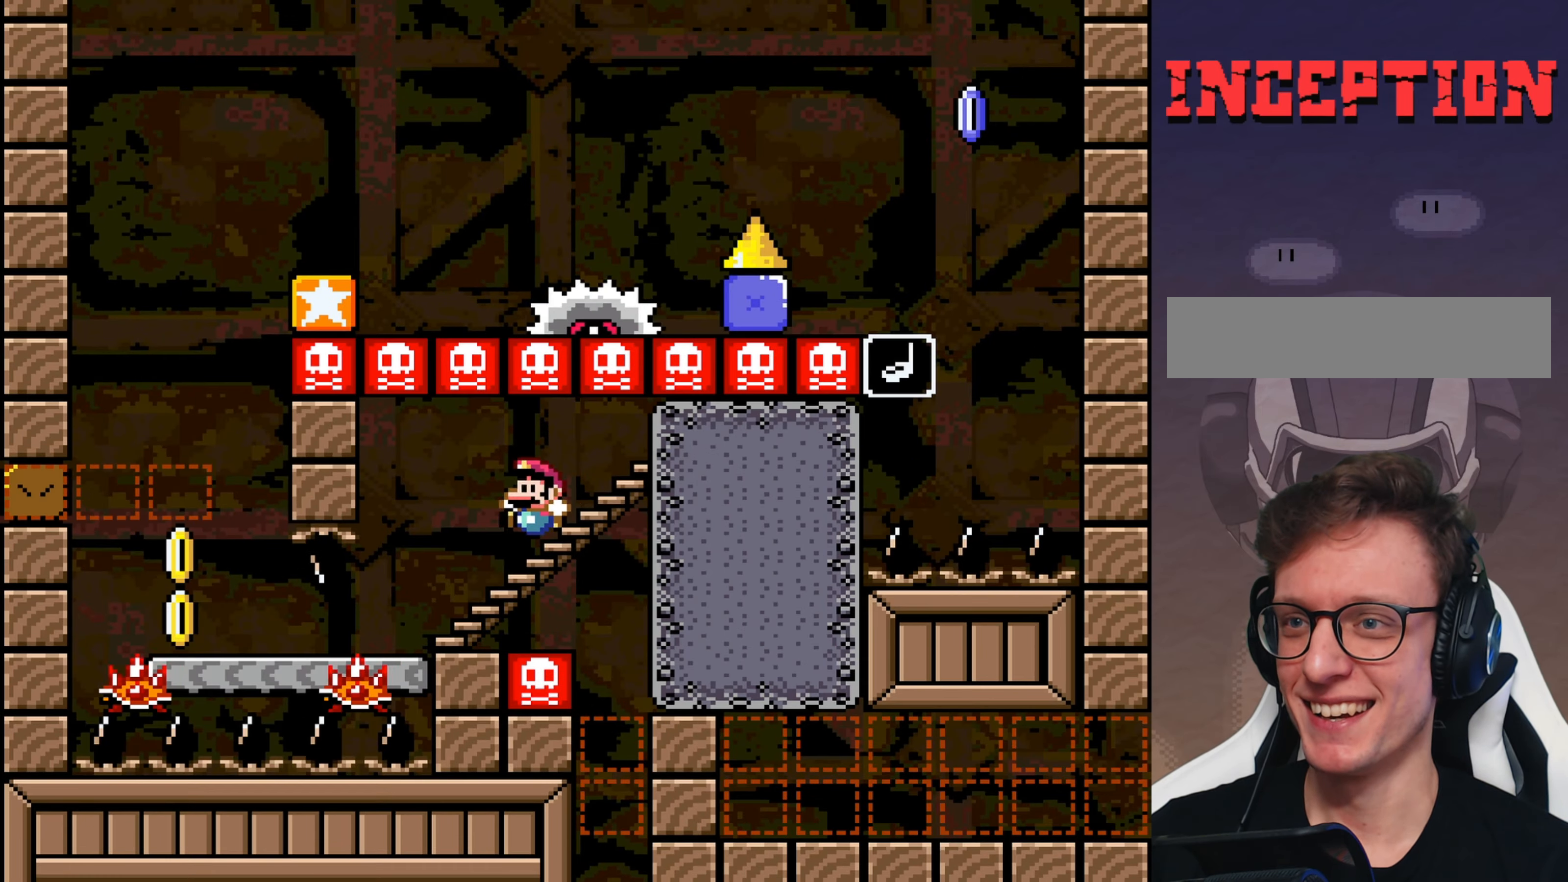
{"buttons": ["Y", "DPAD_DOWN", "DPAD_LEFT"], "events": [[484, "DPAD_LEFT", "down"]]}
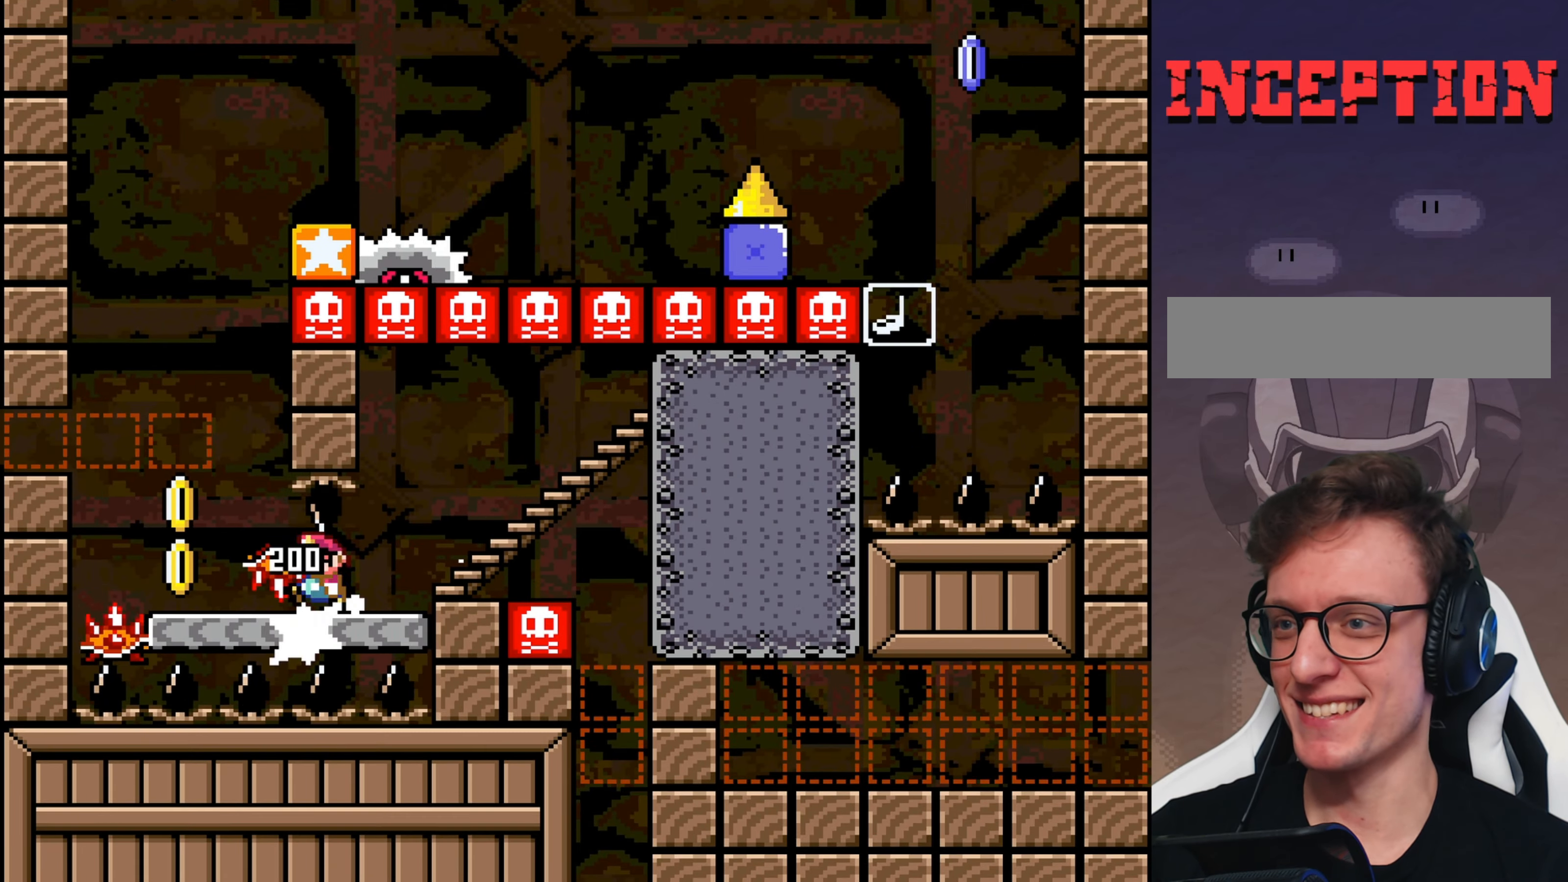
{"buttons": ["A", "X"], "events": [[34, "DPAD_DOWN", "up"], [34, "Y", "up"], [100, "X", "down"], [134, "A", "down"], [234, "A", "up"], [234, "DPAD_LEFT", "up"], [467, "A", "down"]]}
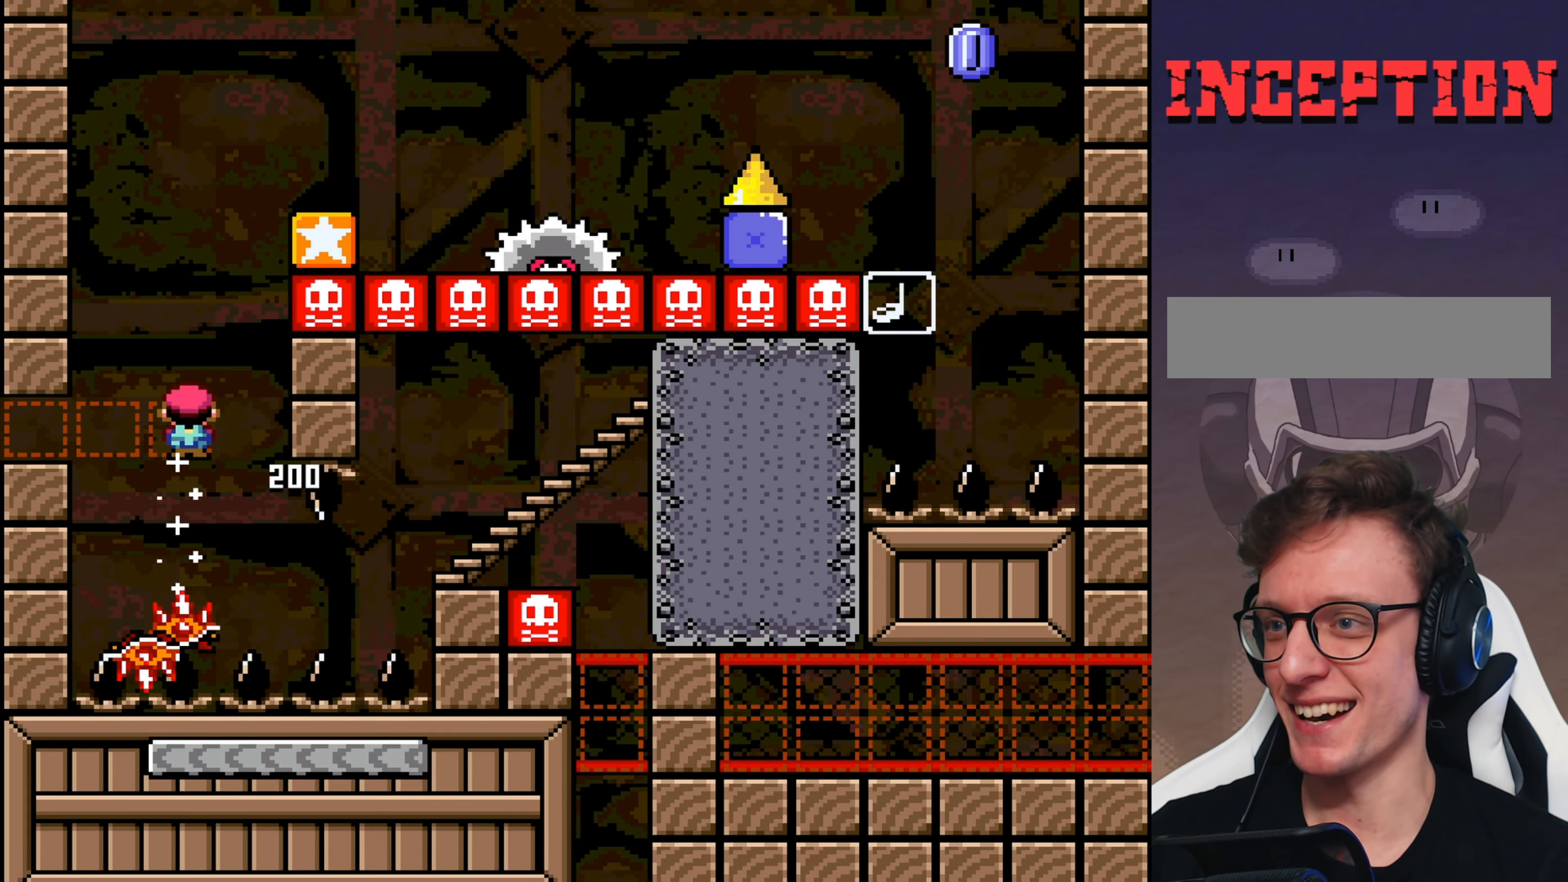
{"buttons": ["X", "DPAD_LEFT"], "events": [[167, "DPAD_LEFT", "down"], [200, "DPAD_LEFT", "up"], [300, "DPAD_LEFT", "down"], [450, "A", "up"]]}
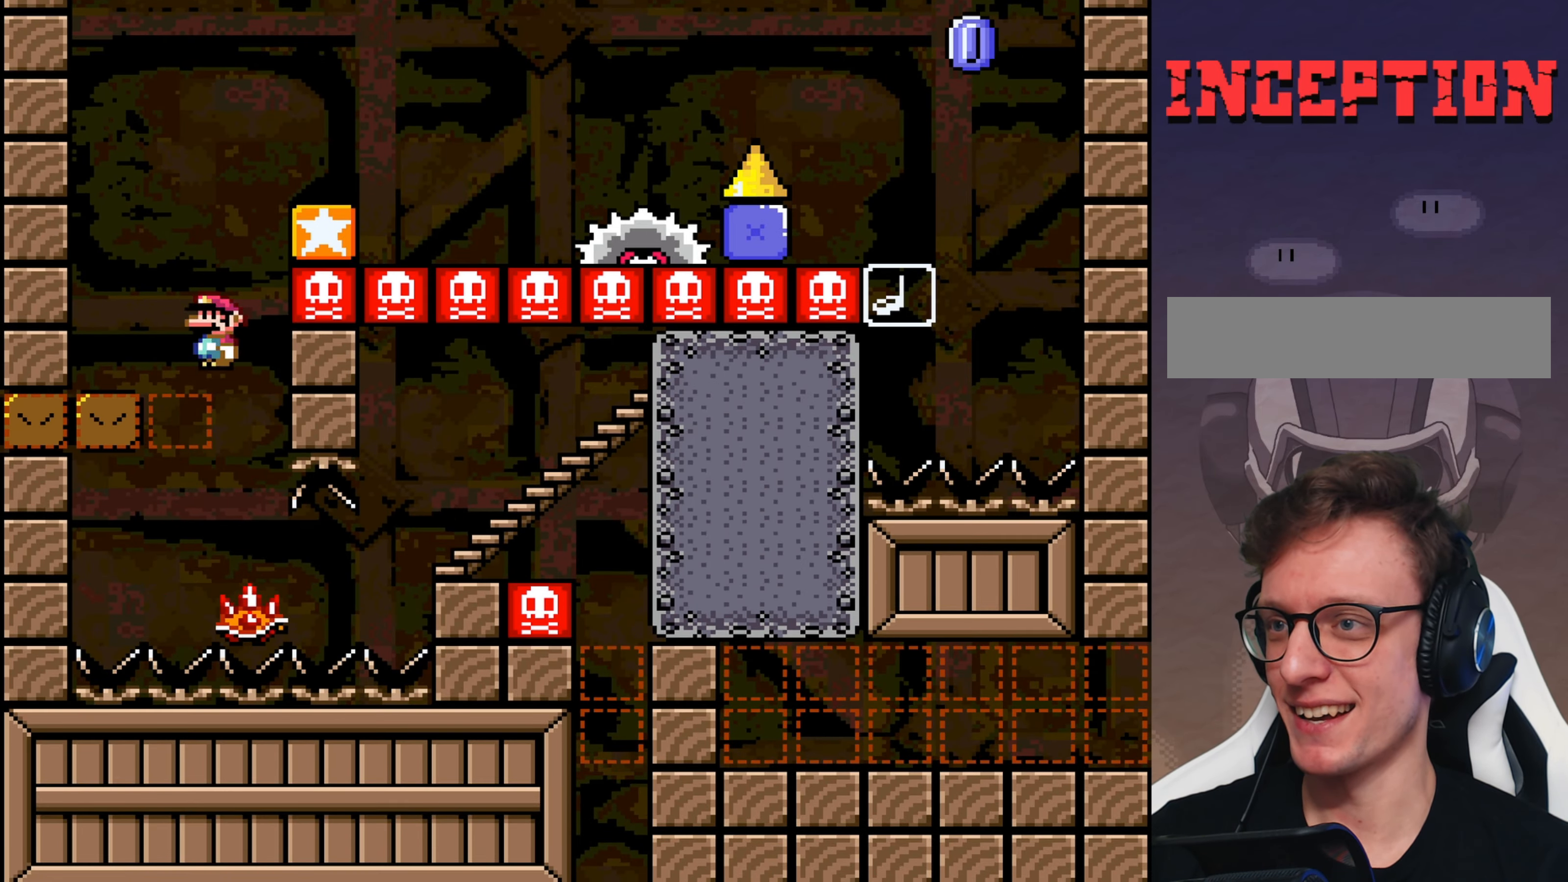
{"buttons": ["A", "X"], "events": [[50, "DPAD_LEFT", "up"], [50, "X", "up"], [50, "Y", "down"], [217, "X", "down"], [217, "Y", "up"], [250, "A", "down"]]}
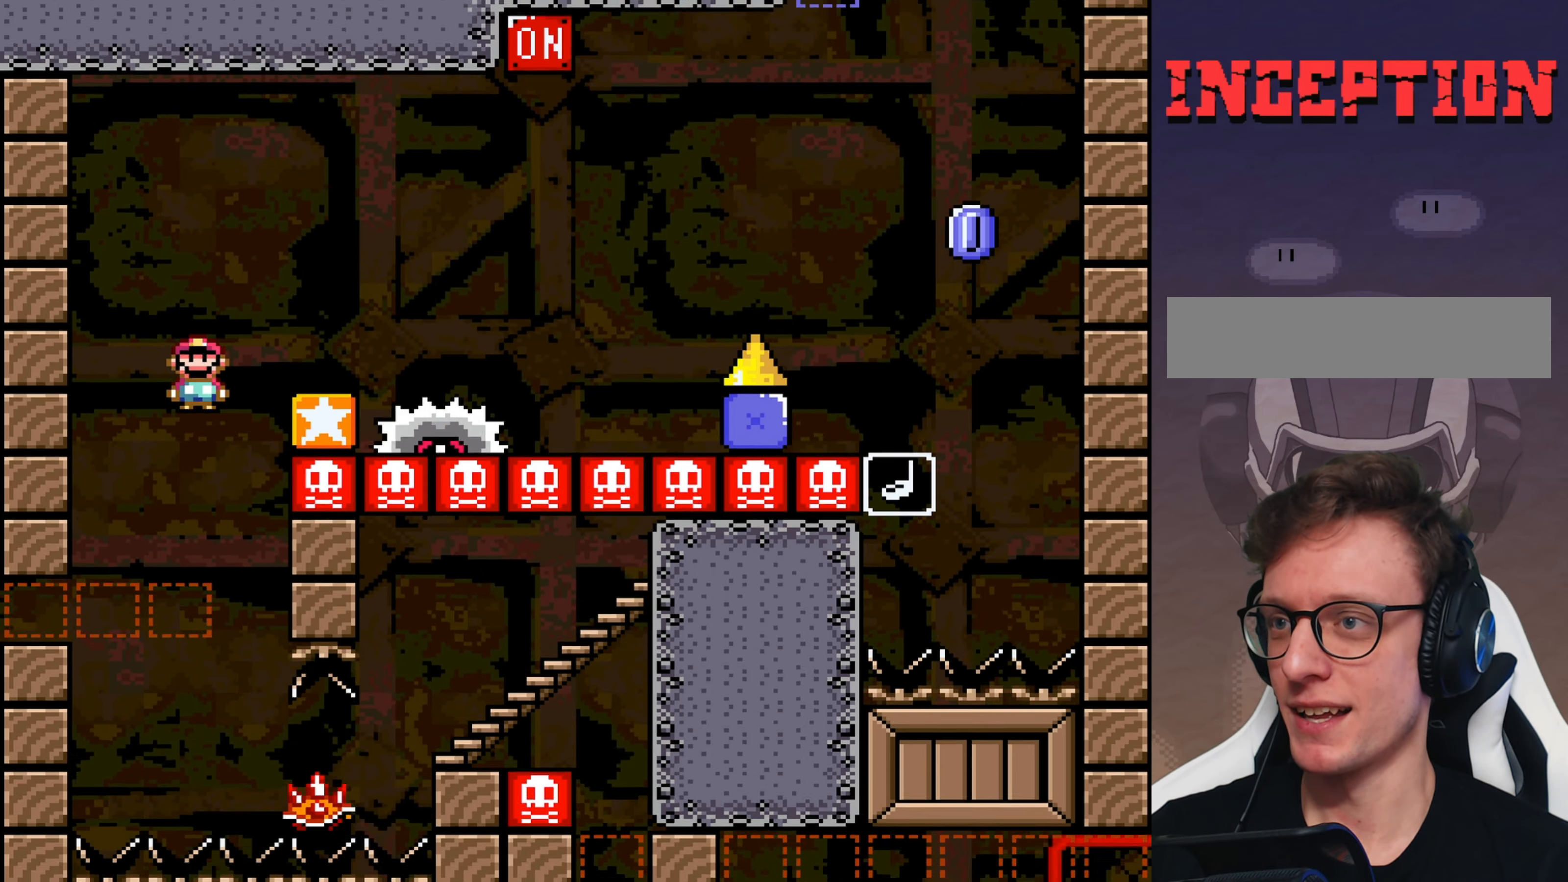
{"buttons": ["A", "X", "DPAD_LEFT"], "events": [[500, "DPAD_LEFT", "down"]]}
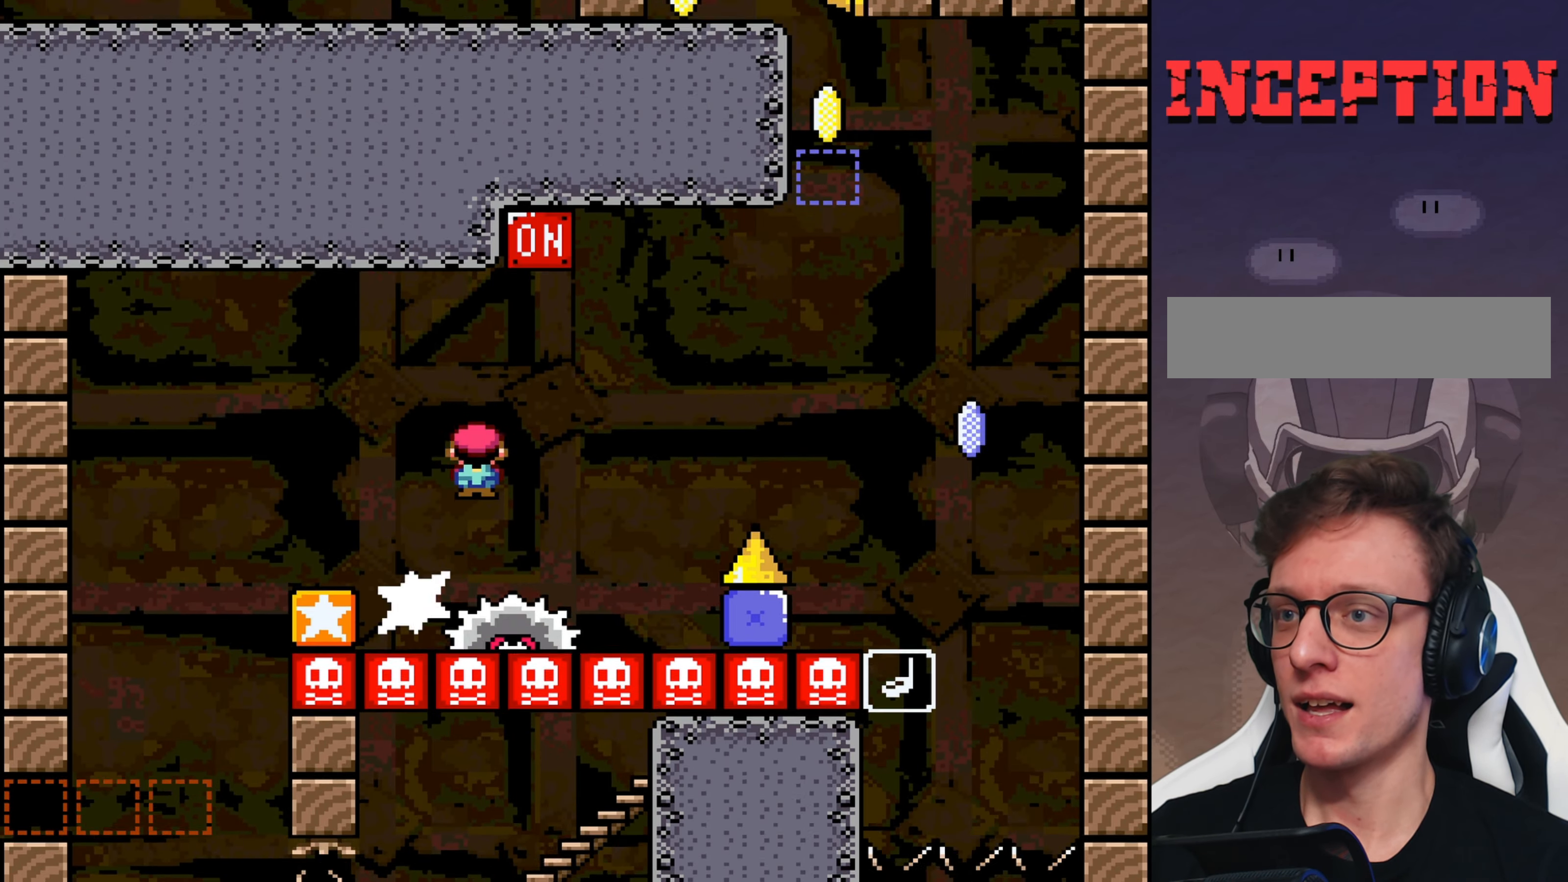
{"buttons": ["A", "X", "DPAD_LEFT"], "events": [[134, "DPAD_LEFT", "up"], [466, "DPAD_LEFT", "down"]]}
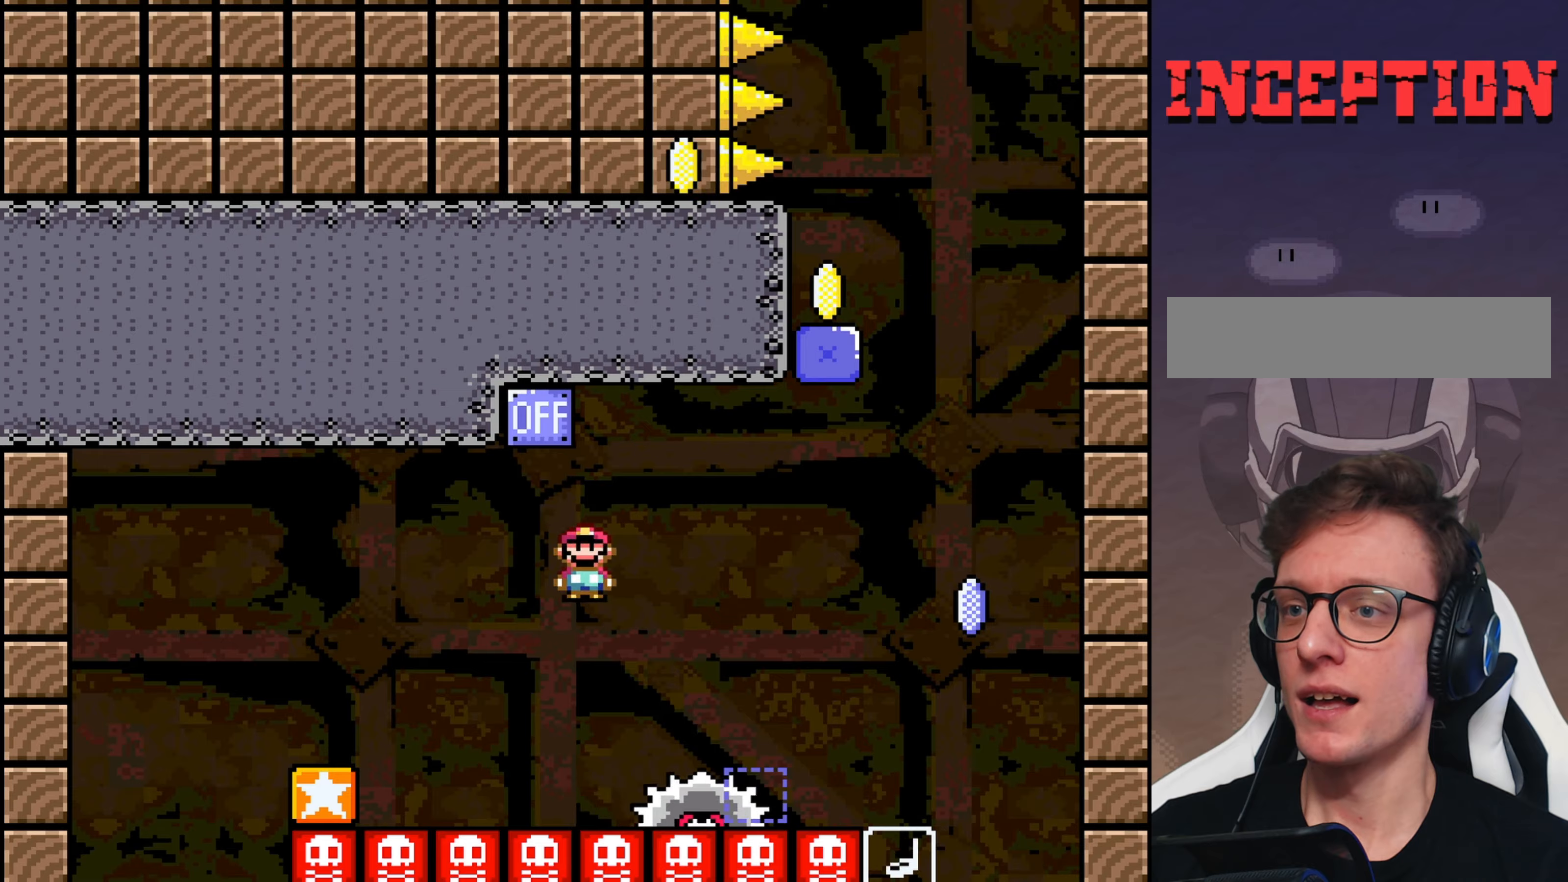
{"buttons": ["A", "X"], "events": [[66, "DPAD_LEFT", "up"]]}
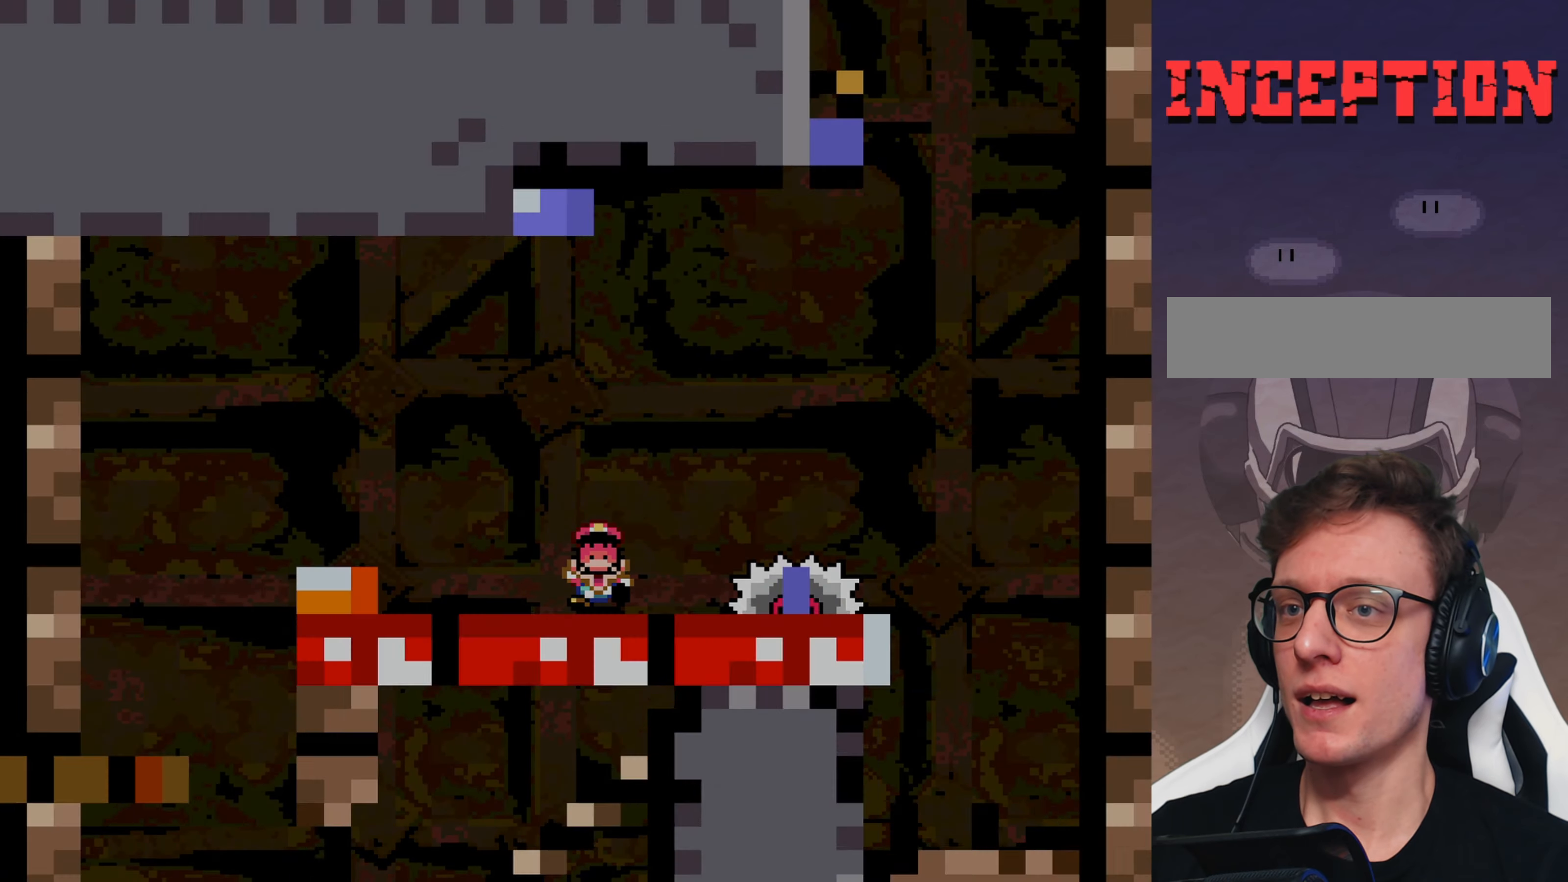
{"buttons": ["A", "X"], "events": []}
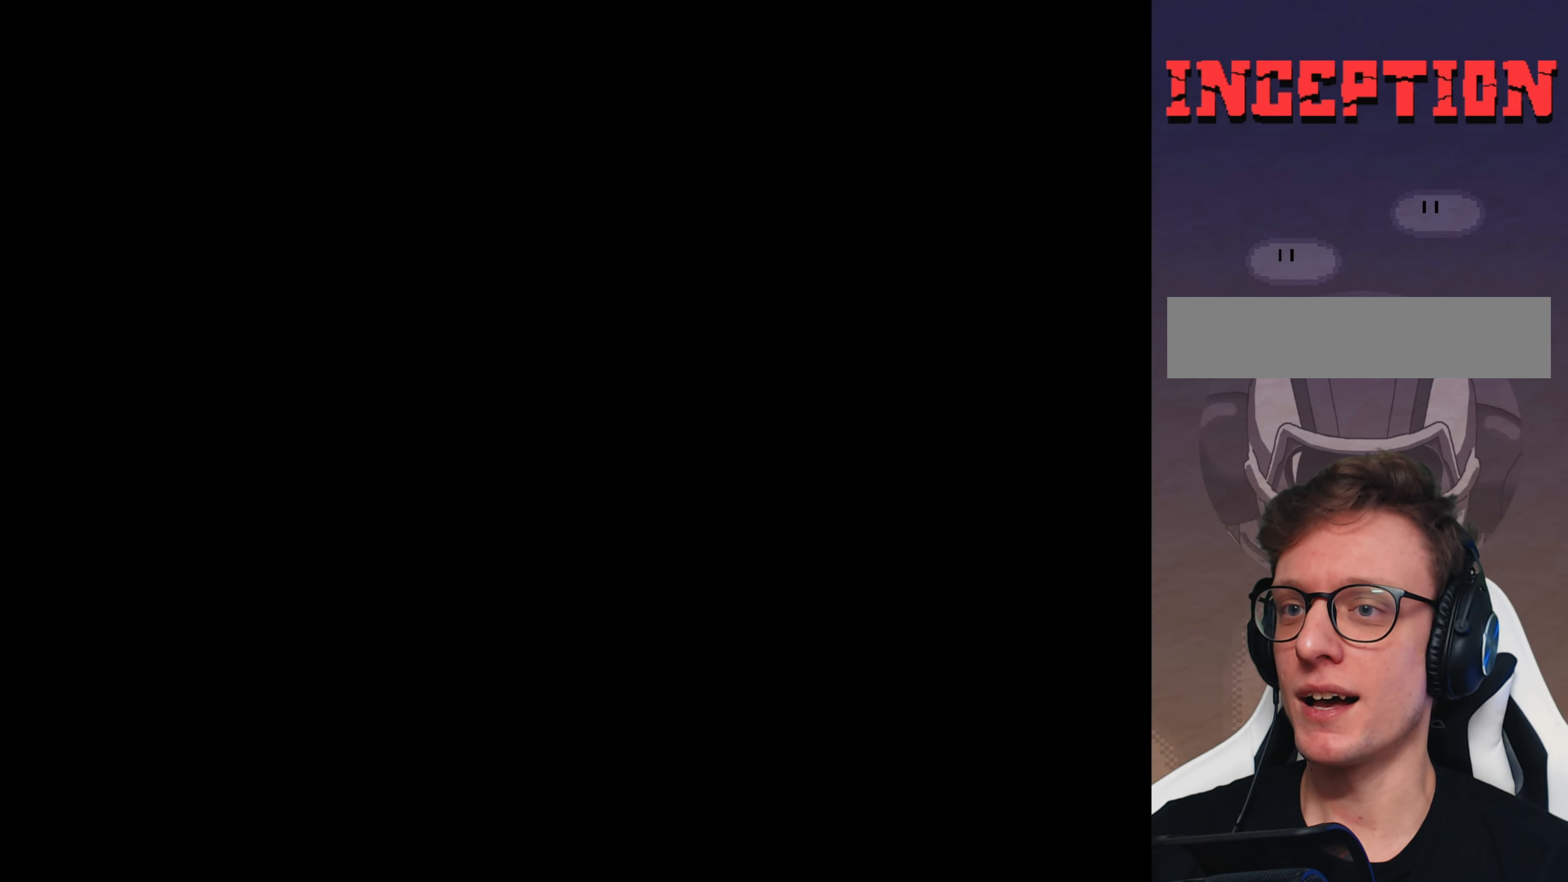
{"buttons": [], "events": [[200, "A", "up"], [200, "X", "up"]]}
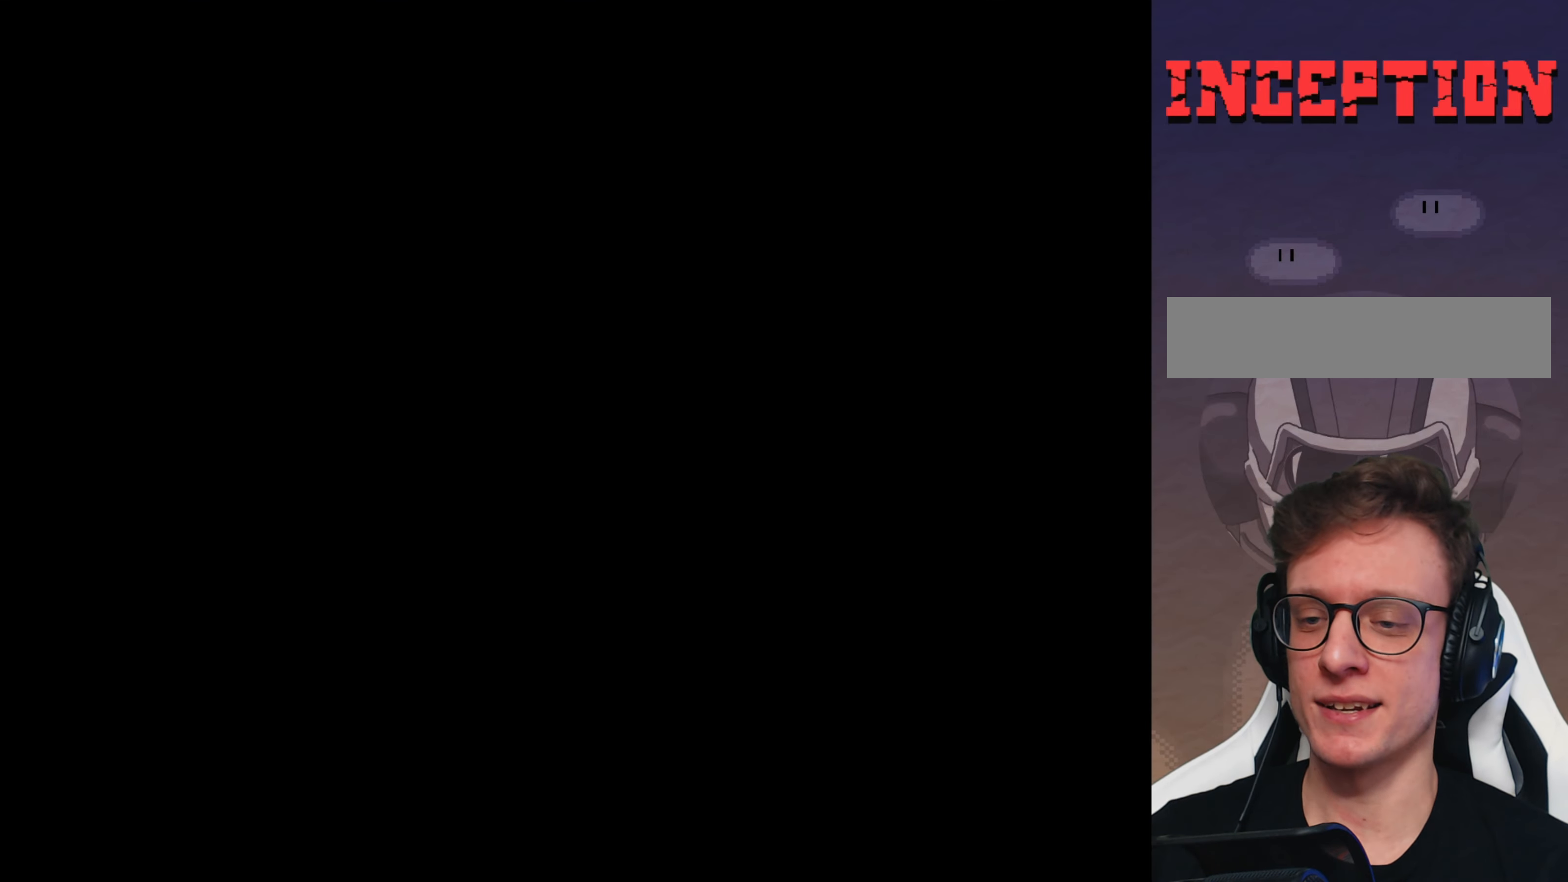
{"buttons": [], "events": []}
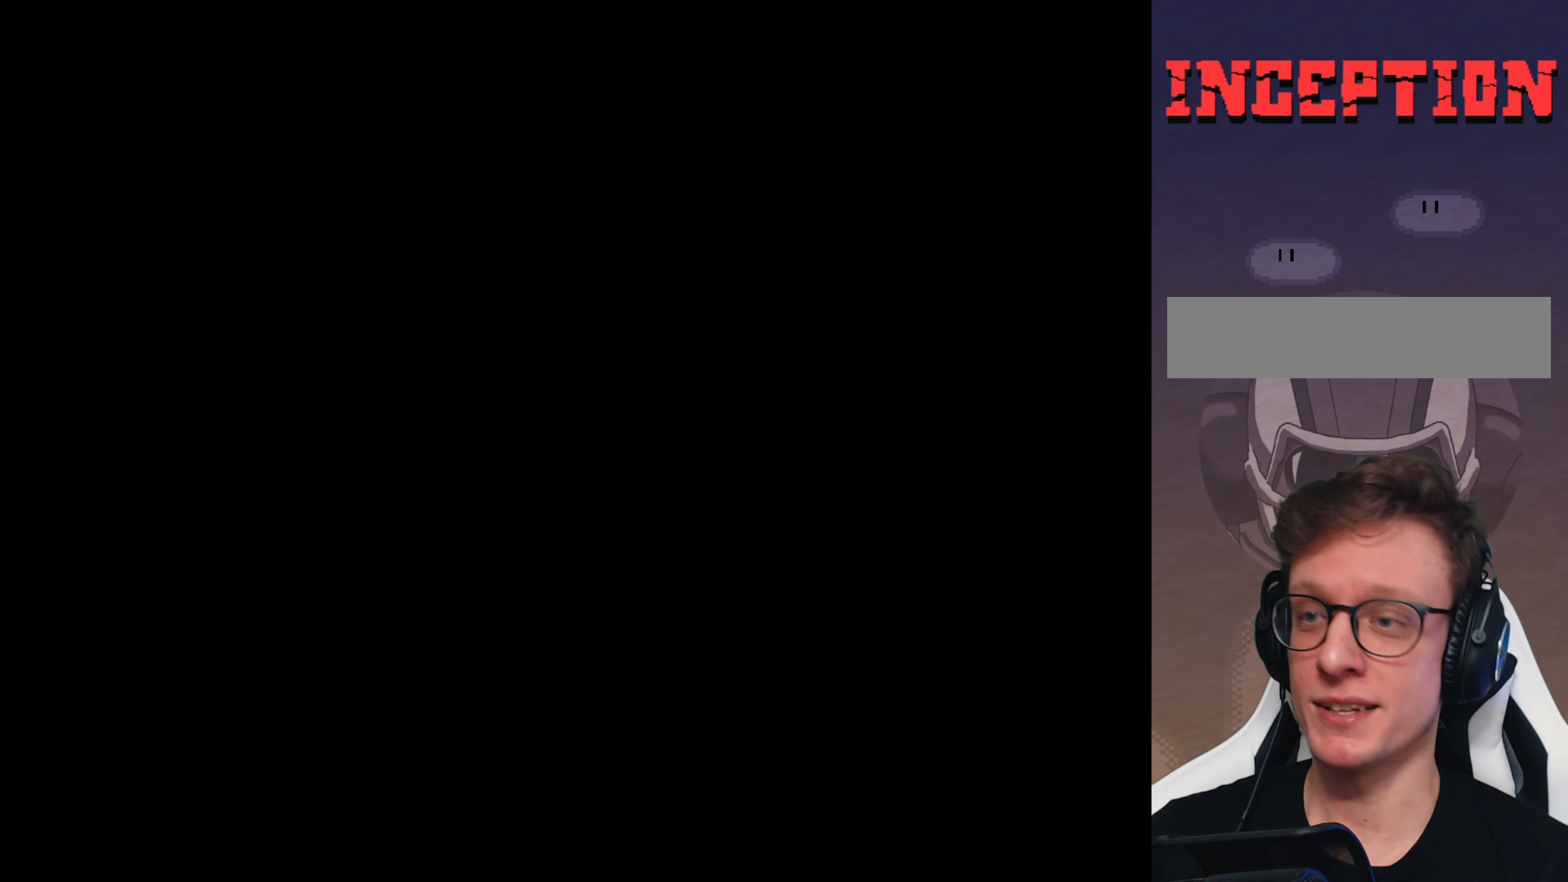
{"buttons": [], "events": []}
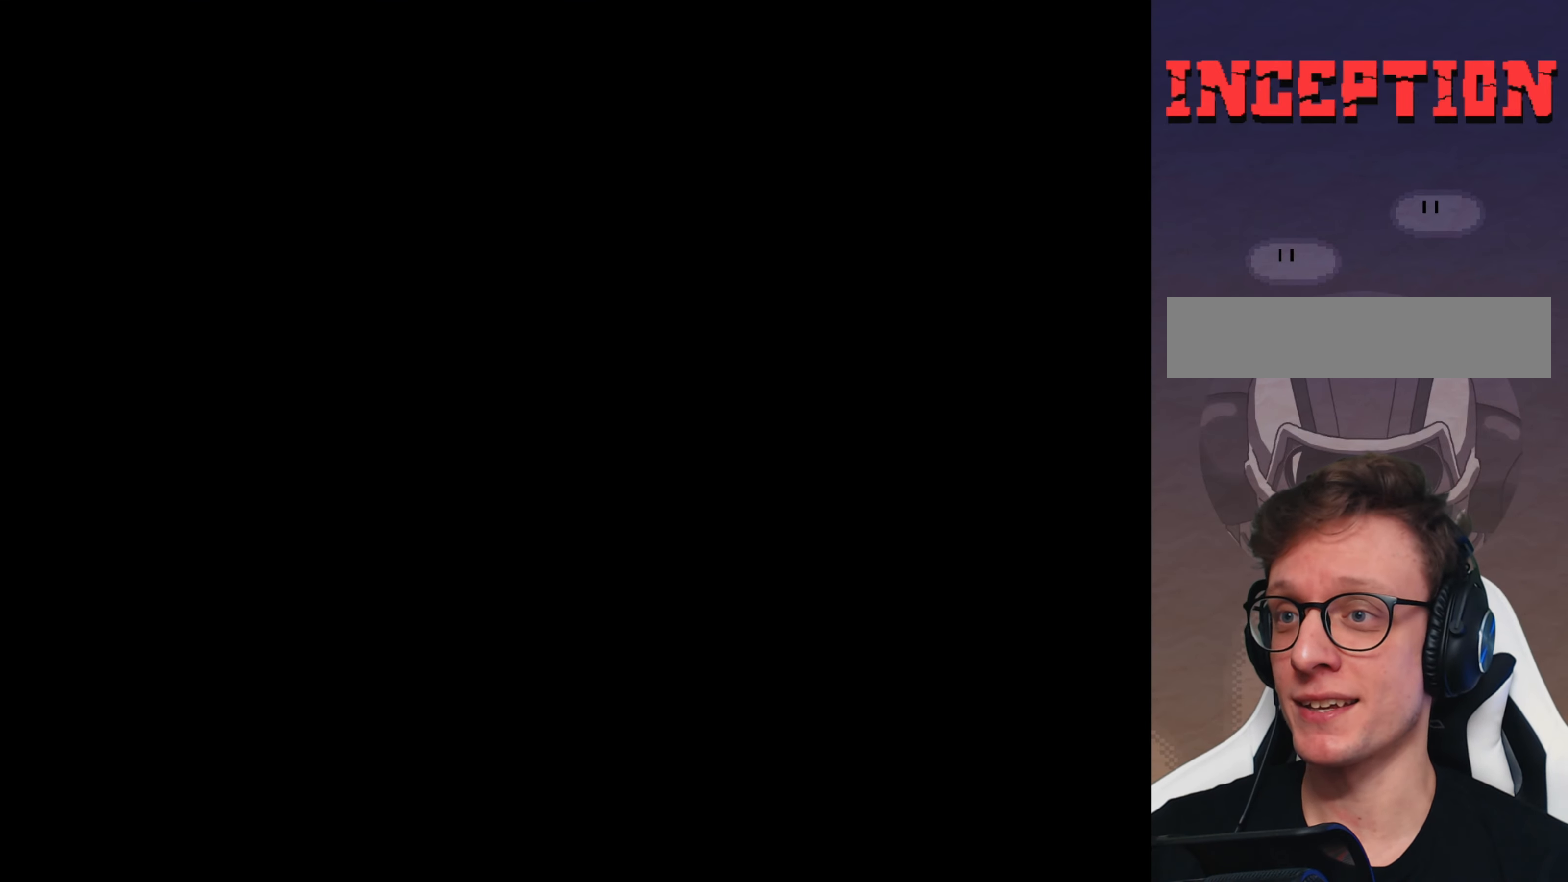
{"buttons": ["Y"], "events": [[233, "Y", "down"]]}
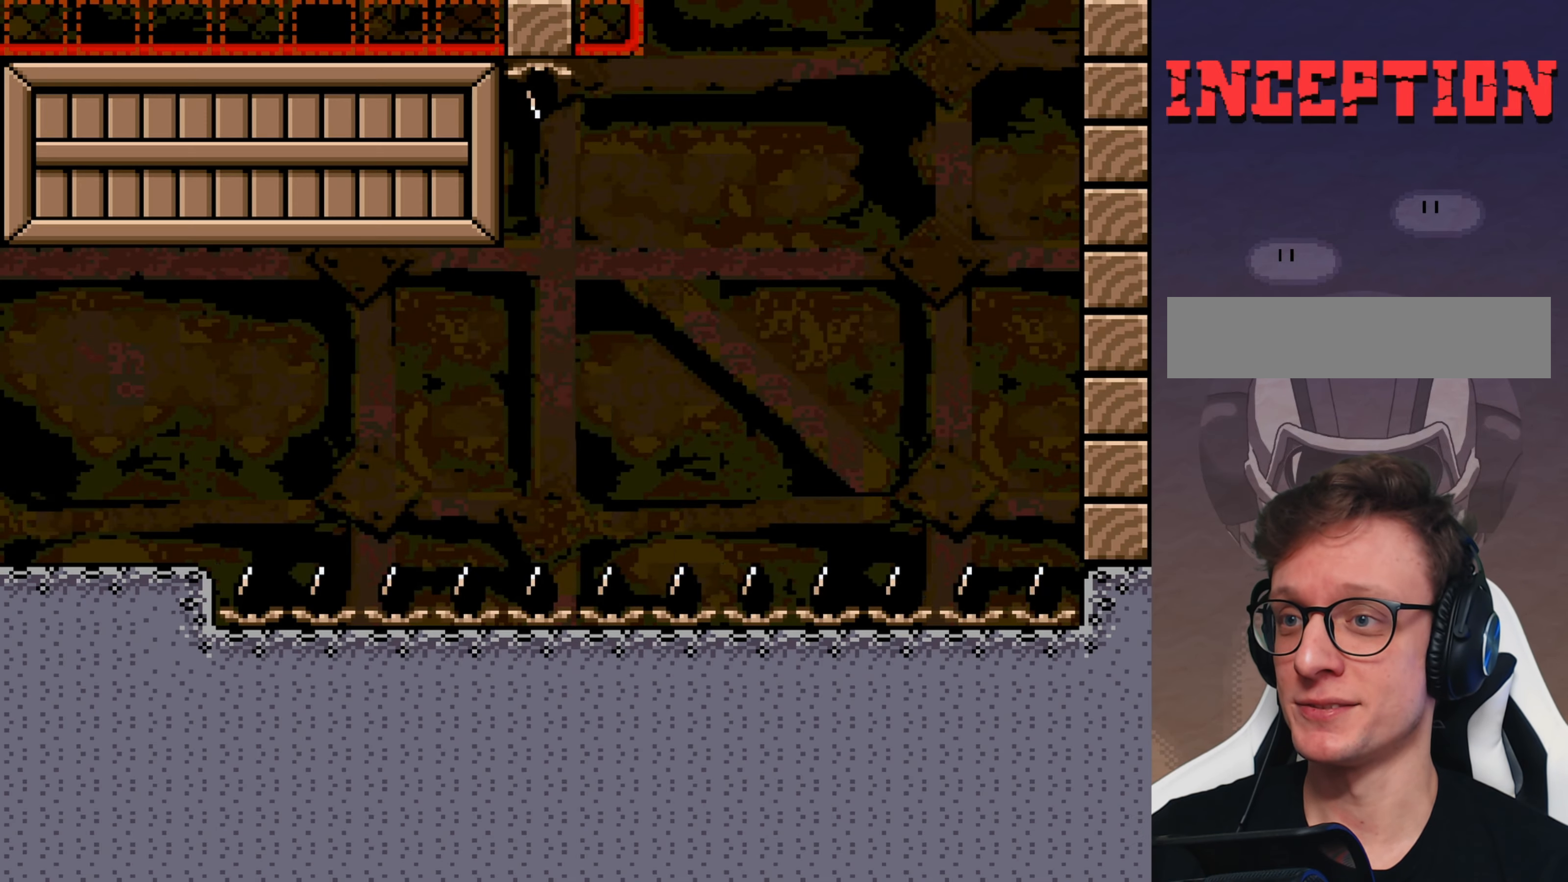
{"buttons": ["B", "Y"], "events": [[266, "B", "down"]]}
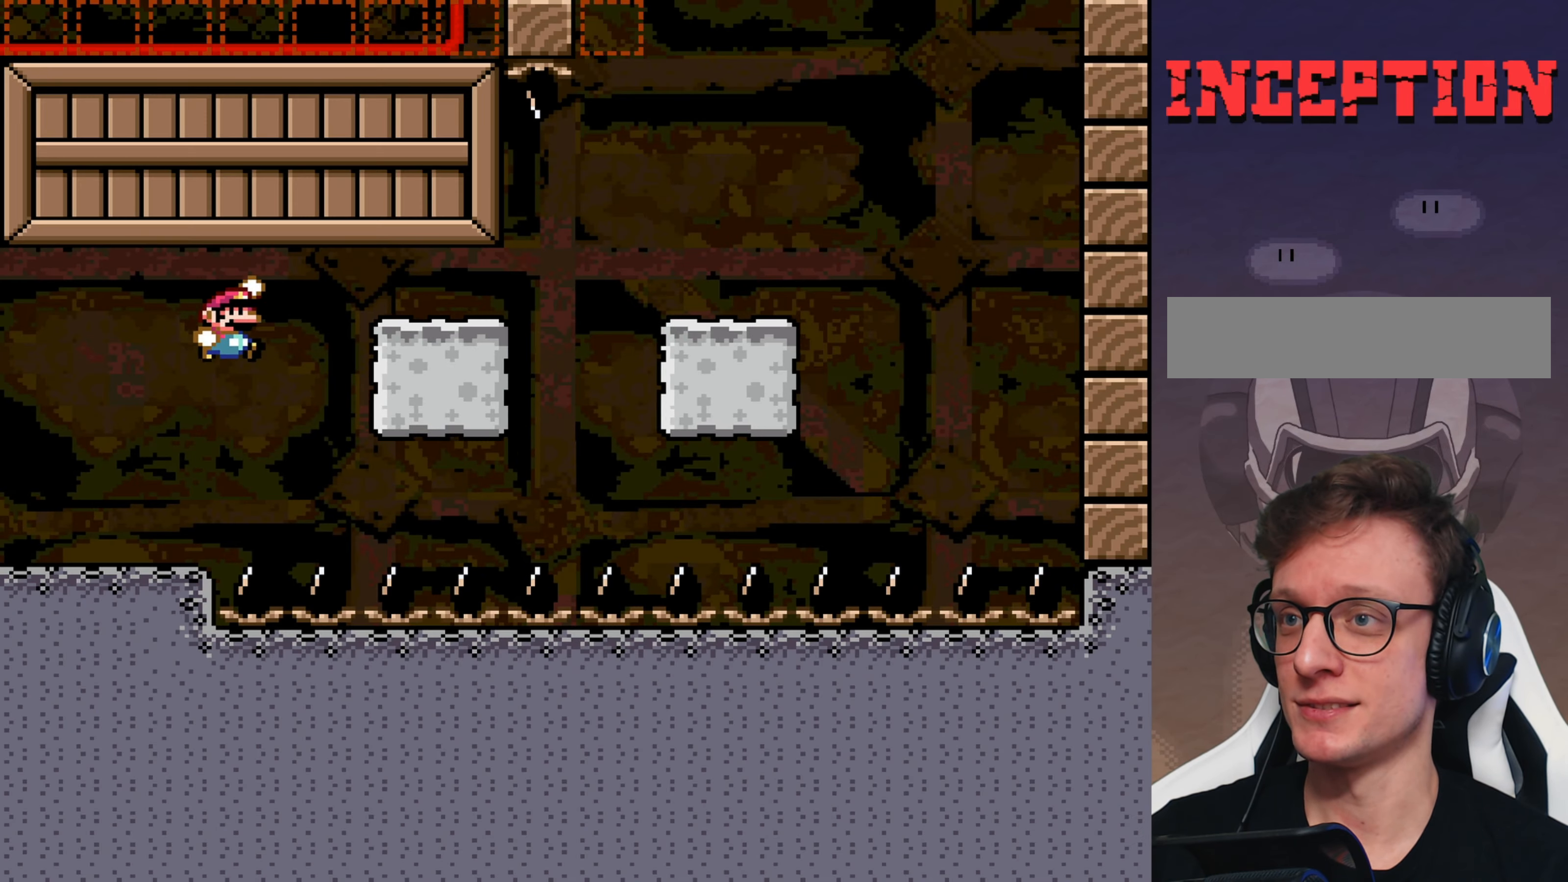
{"buttons": ["B", "Y"], "events": []}
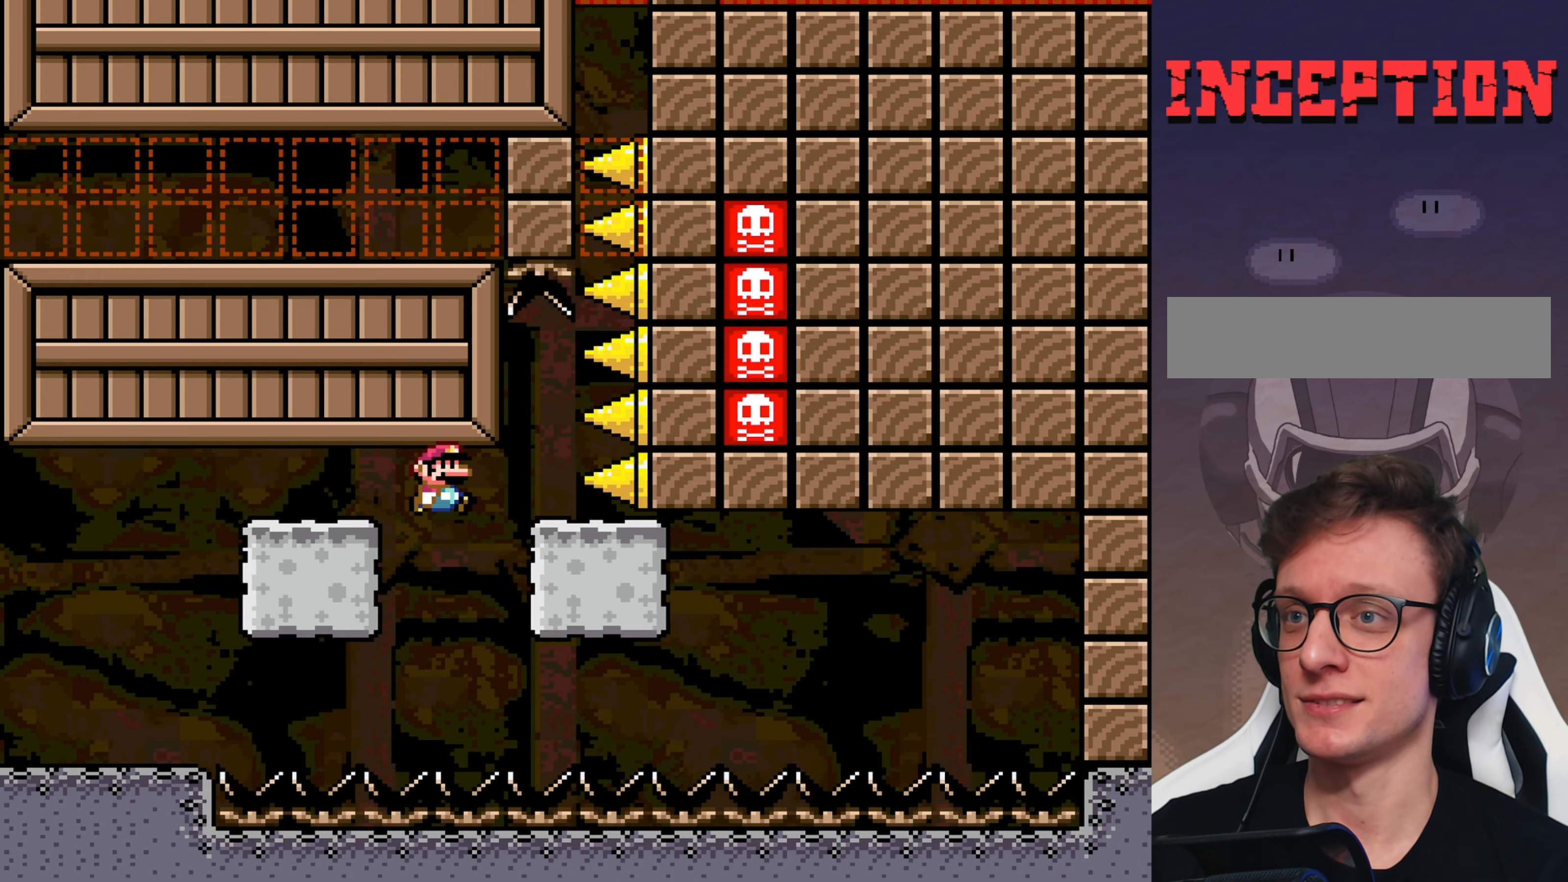
{"buttons": ["A", "X"], "events": [[100, "B", "up"], [100, "X", "down"], [100, "Y", "up"], [266, "DPAD_LEFT", "down"], [333, "A", "down"], [400, "DPAD_LEFT", "up"]]}
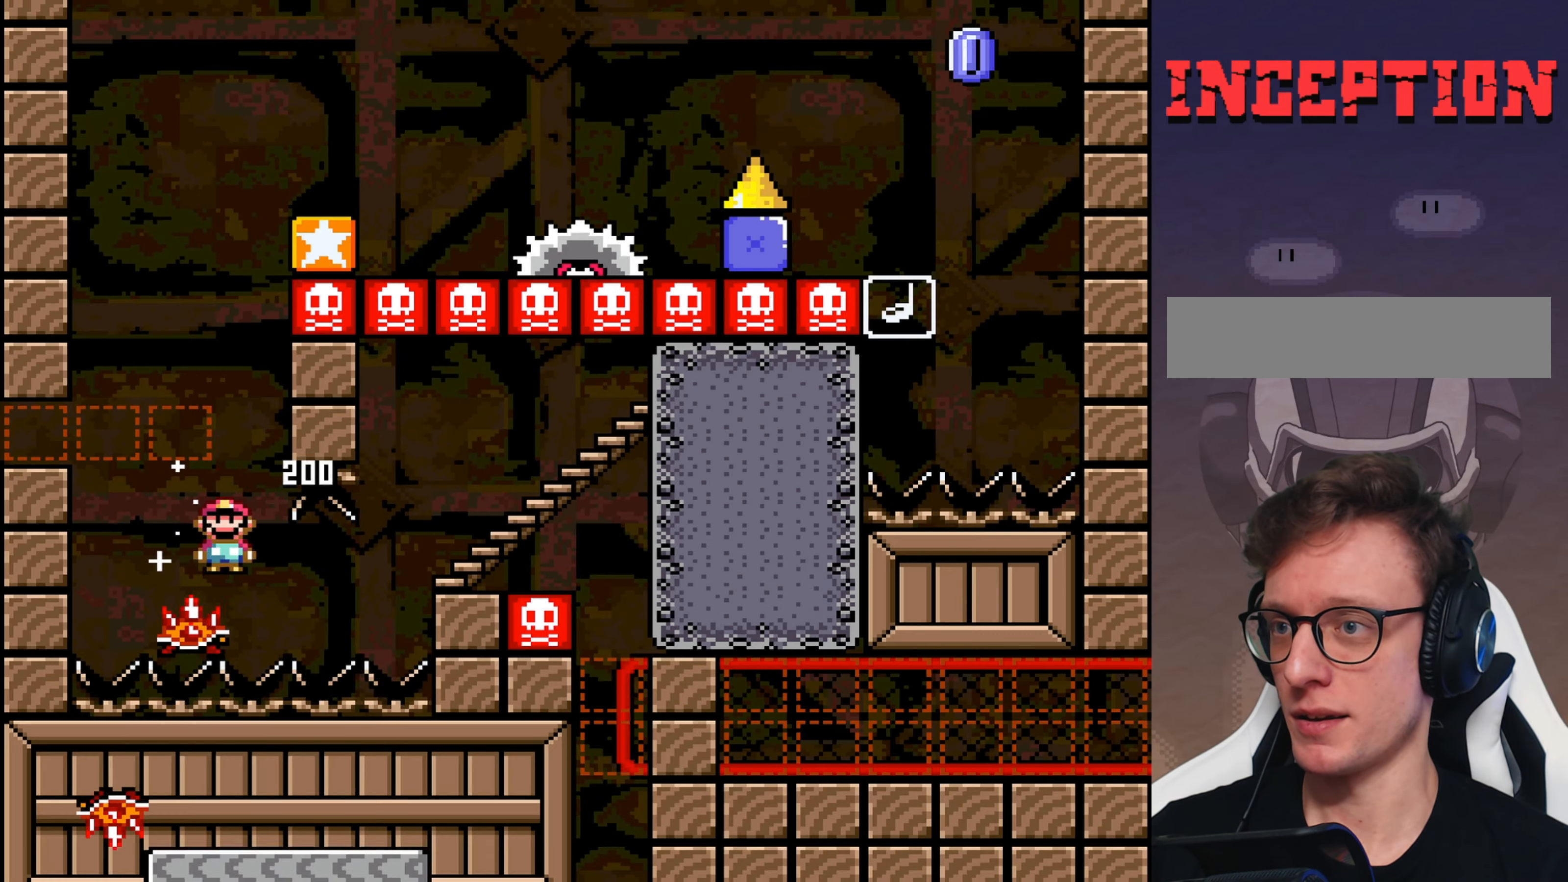
{"buttons": ["X"], "events": [[150, "DPAD_LEFT", "down"], [283, "A", "up"], [350, "DPAD_LEFT", "up"]]}
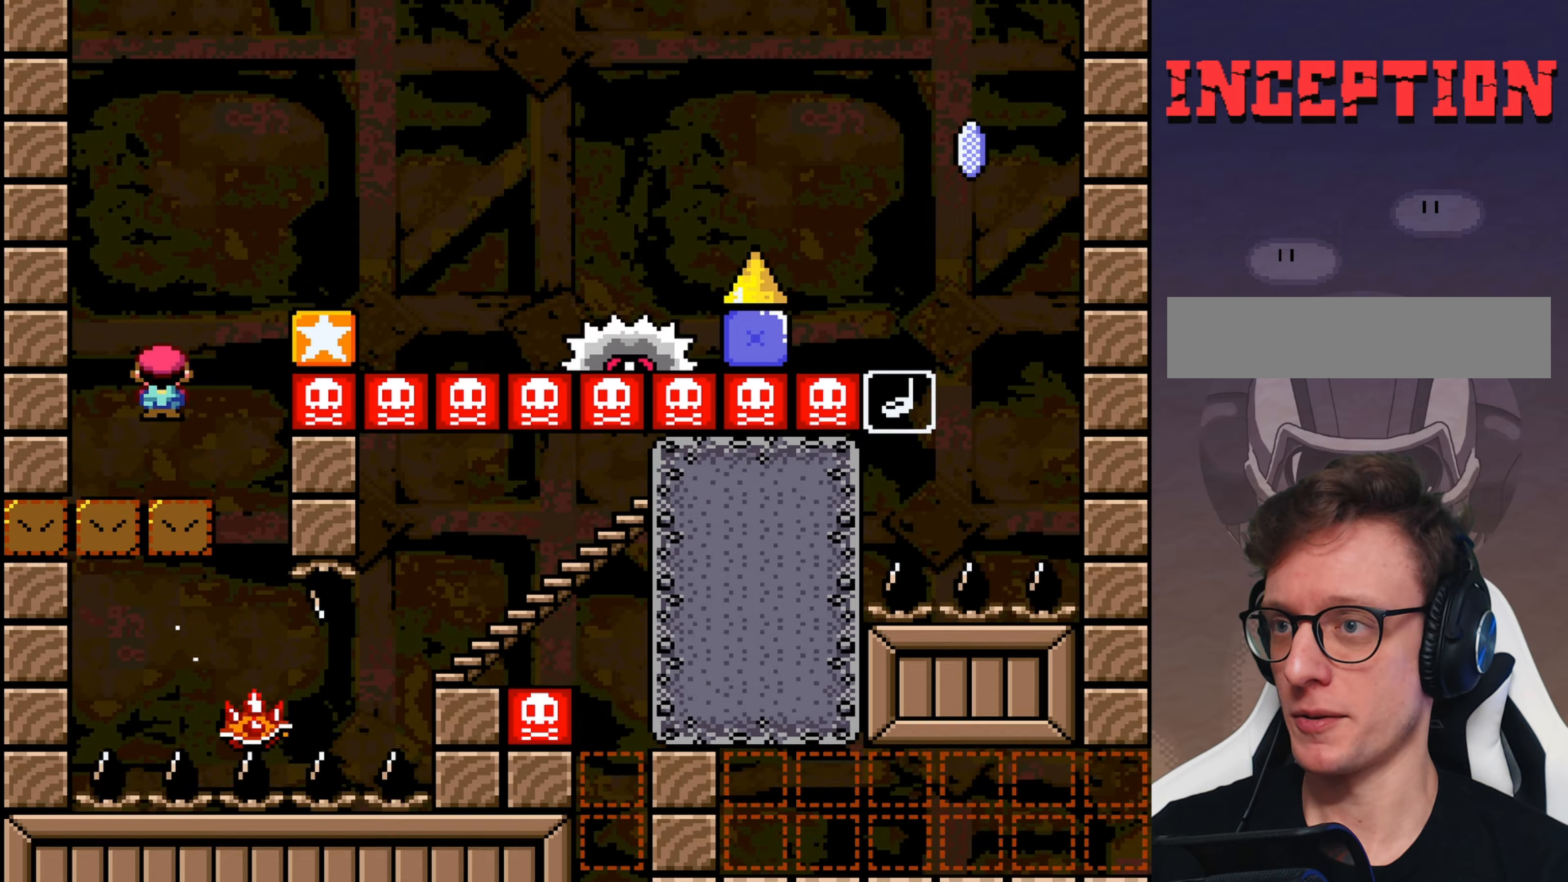
{"buttons": ["A", "X"], "events": [[17, "X", "up"], [67, "X", "down"], [150, "A", "down"]]}
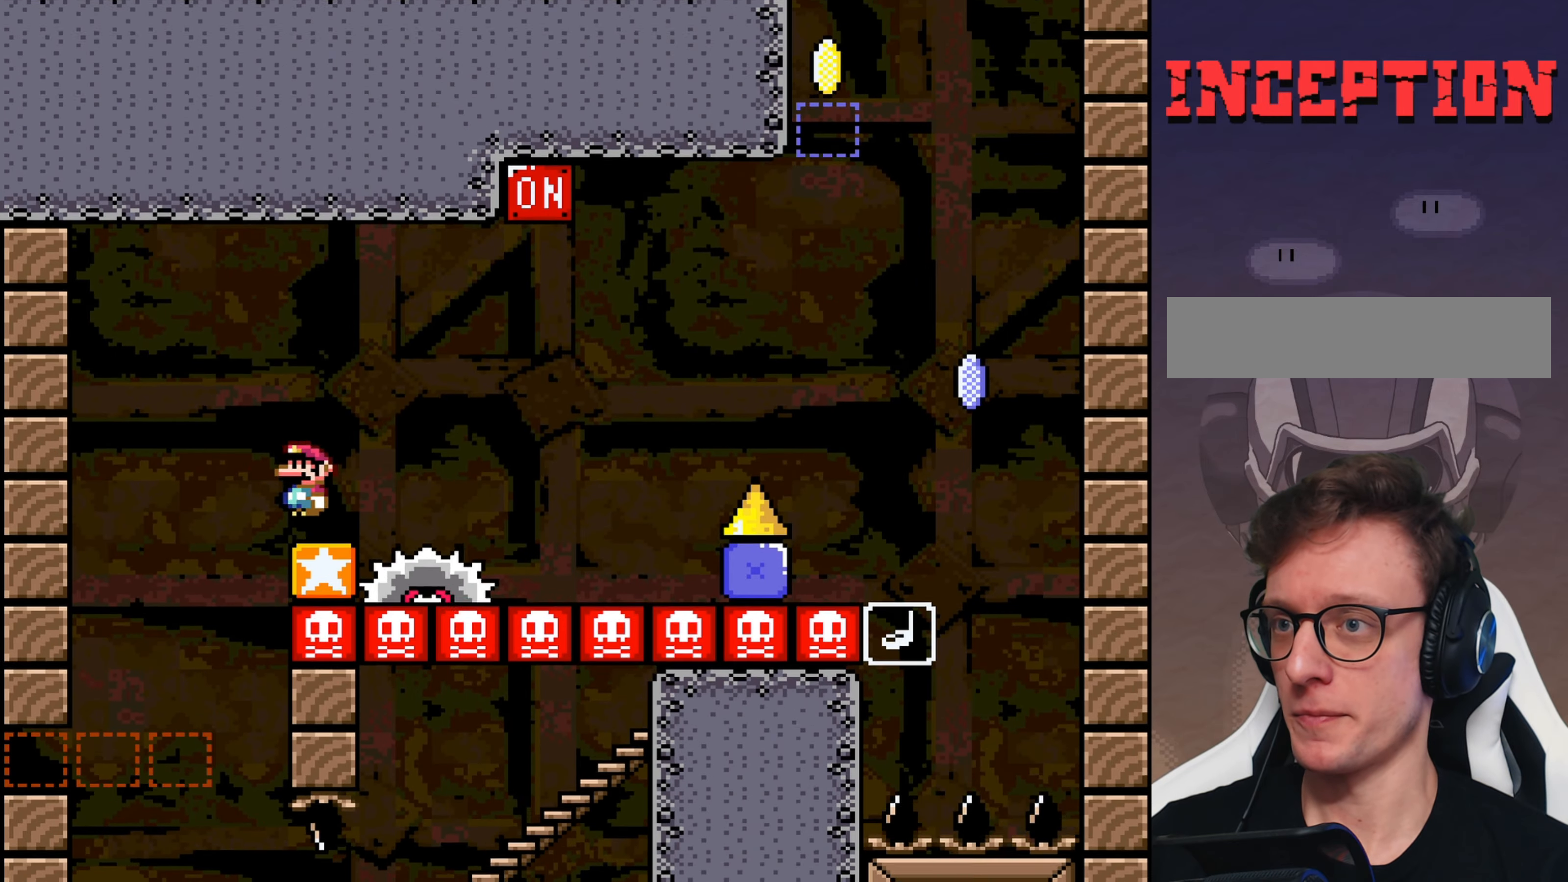
{"buttons": ["A", "X", "DPAD_LEFT"], "events": [[33, "A", "up"], [133, "A", "down"], [367, "DPAD_LEFT", "down"]]}
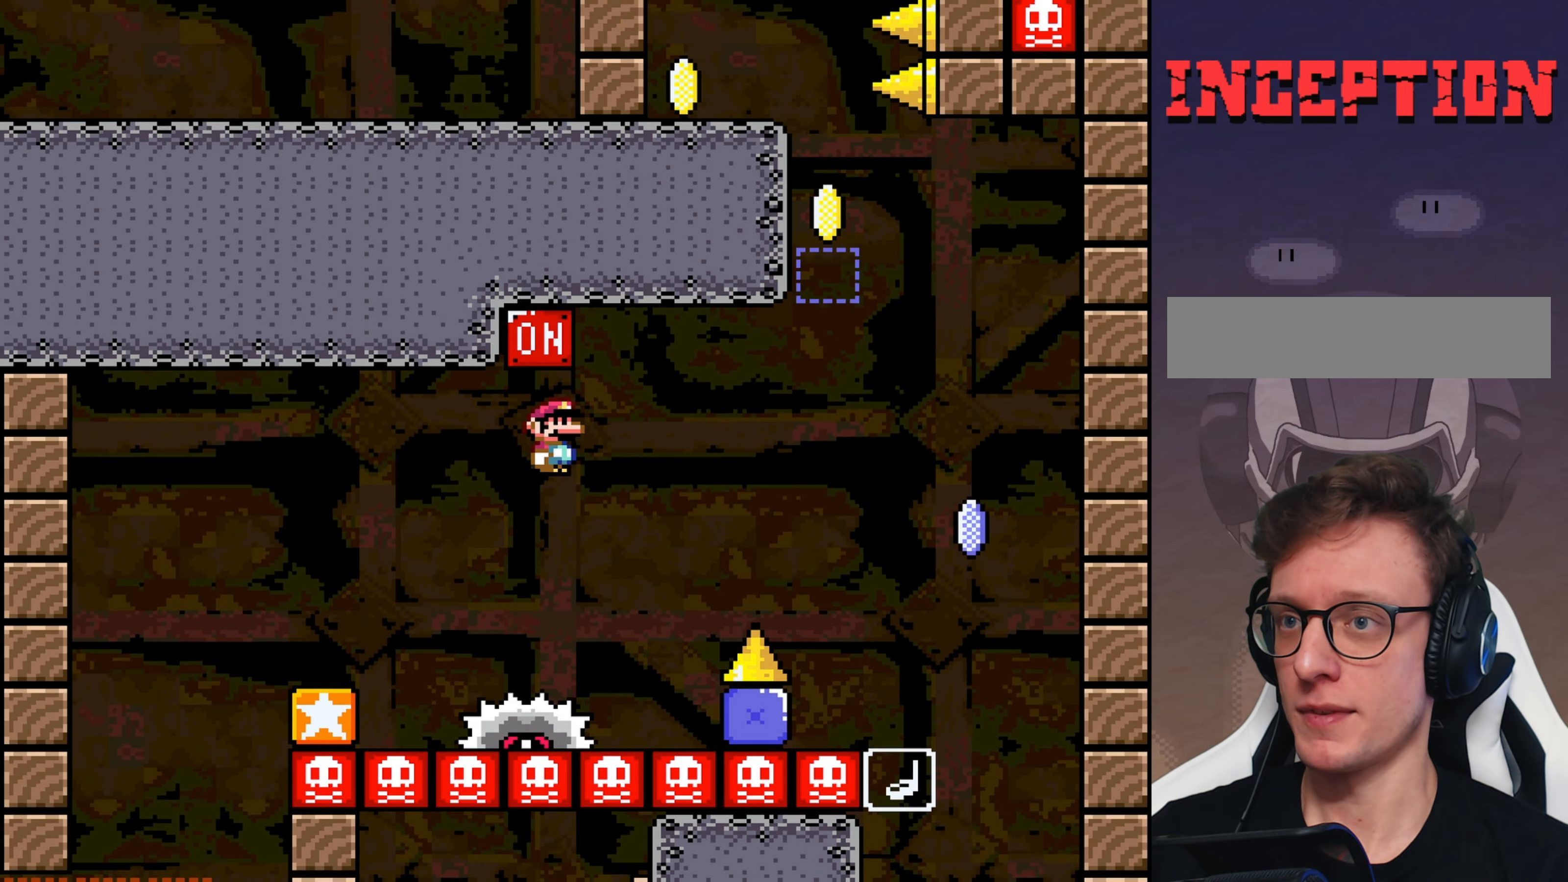
{"buttons": ["A", "X"], "events": [[33, "DPAD_LEFT", "up"]]}
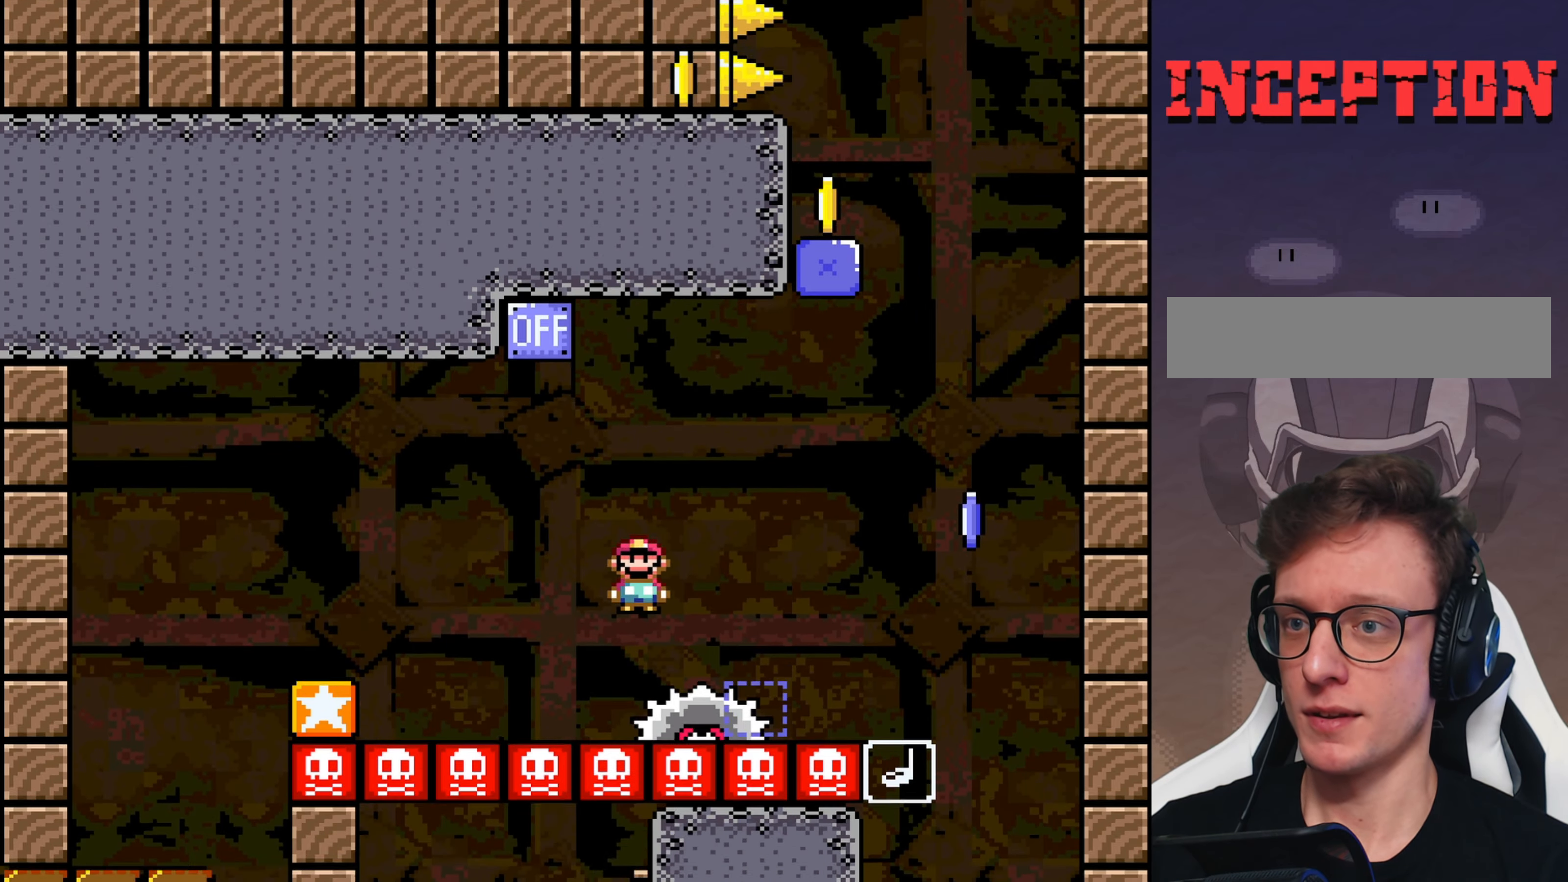
{"buttons": ["X"], "events": [[317, "A", "up"]]}
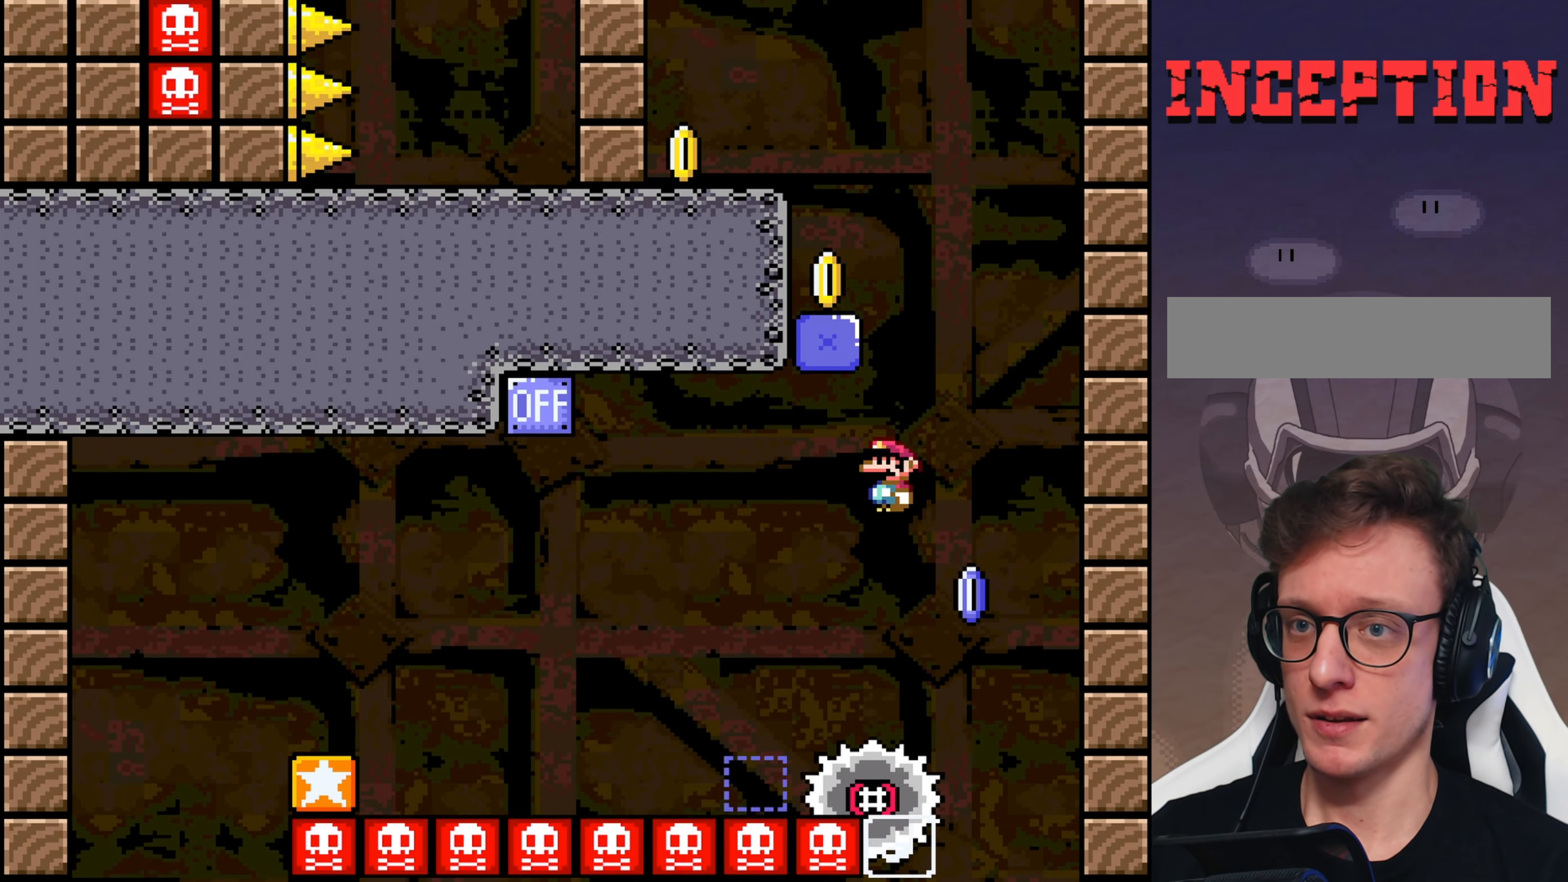
{"buttons": ["A", "X", "DPAD_LEFT"], "events": [[17, "A", "down"], [50, "DPAD_LEFT", "down"], [200, "DPAD_LEFT", "up"], [267, "DPAD_LEFT", "down"]]}
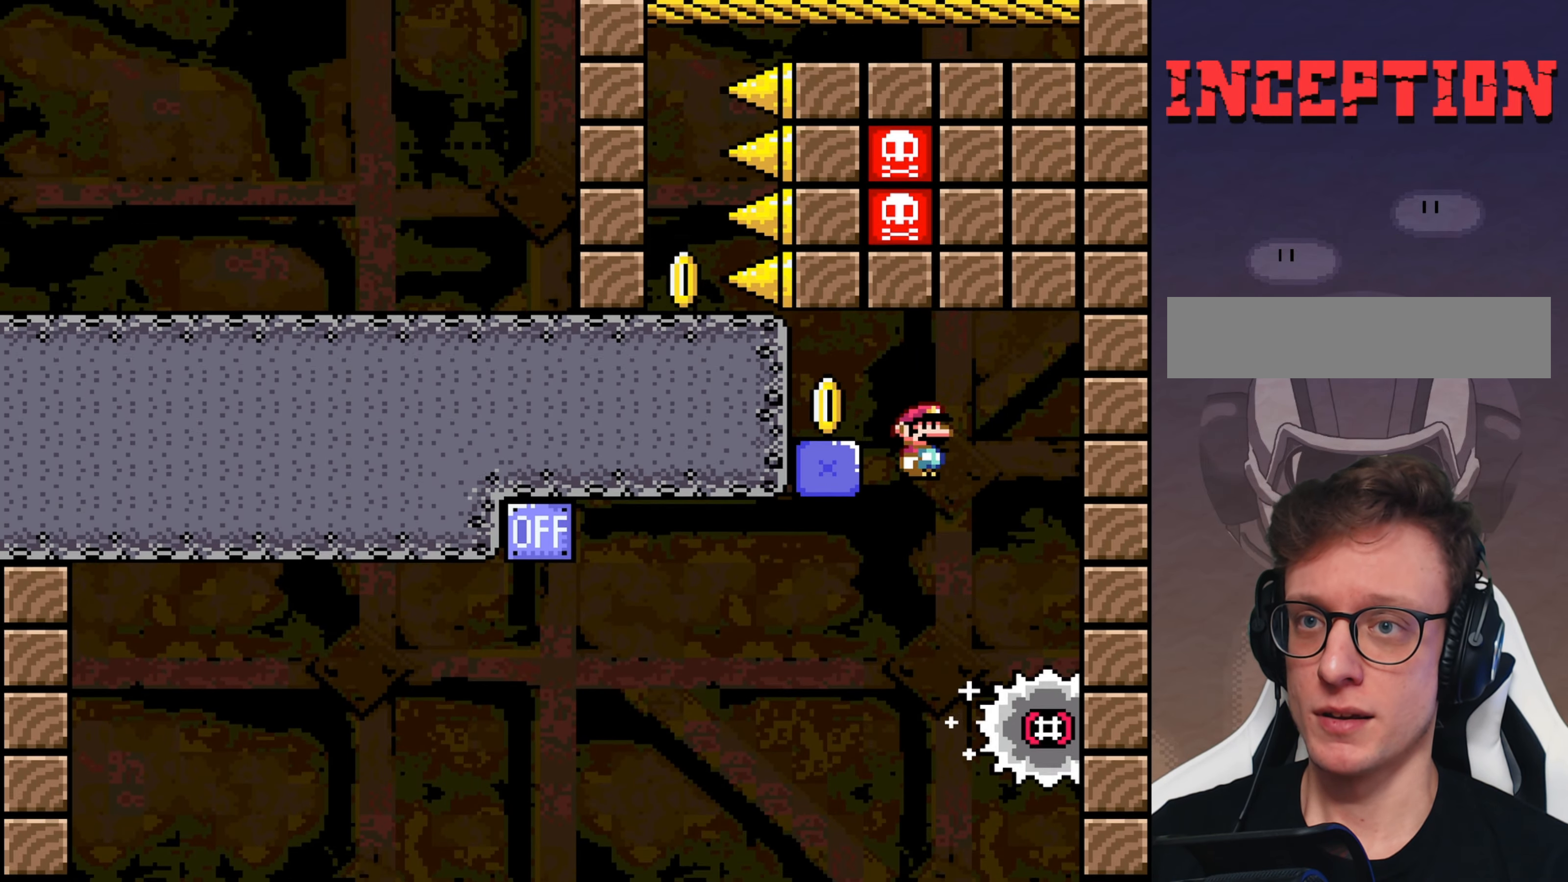
{"buttons": ["Y"], "events": [[100, "A", "up"], [150, "X", "up"], [150, "Y", "down"], [200, "DPAD_LEFT", "up"]]}
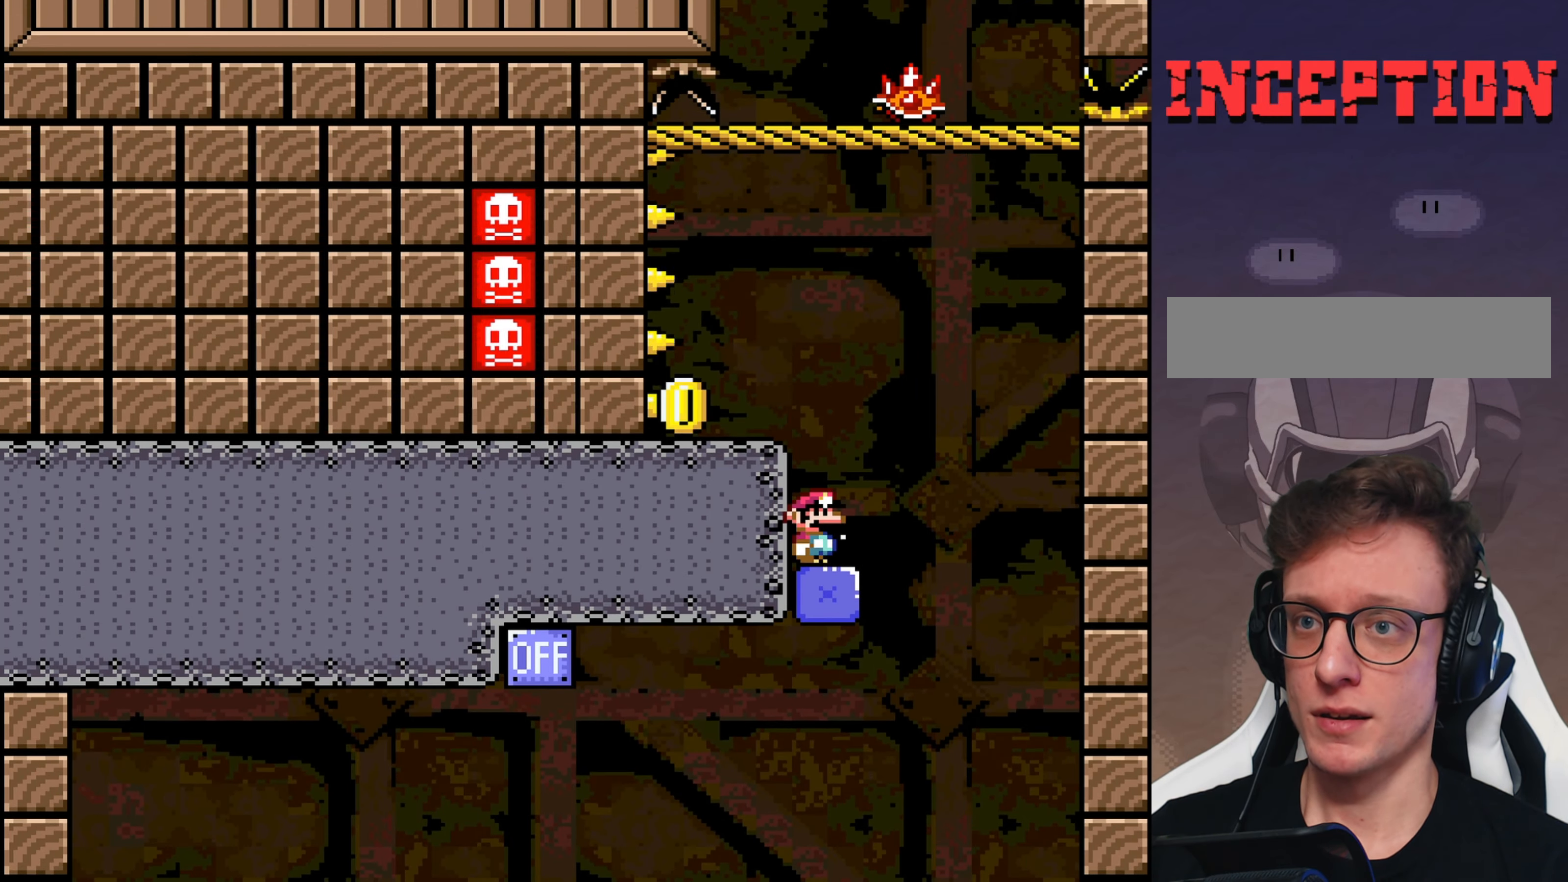
{"buttons": ["Y", "DPAD_LEFT"], "events": [[250, "B", "down"], [283, "DPAD_LEFT", "down"], [350, "B", "up"]]}
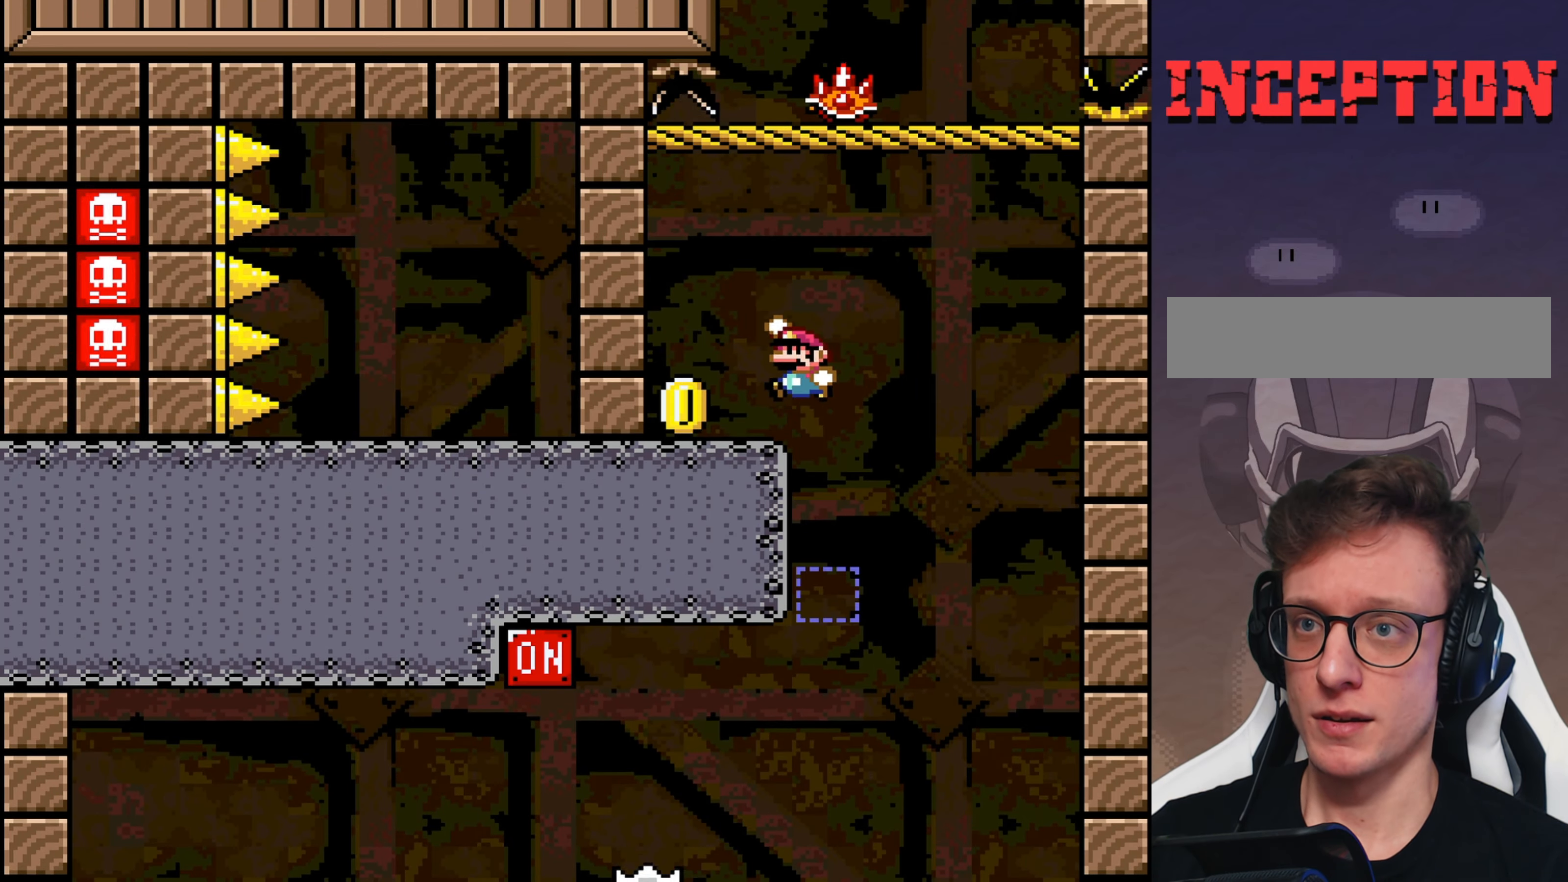
{"buttons": ["Y"], "events": [[333, "DPAD_LEFT", "up"]]}
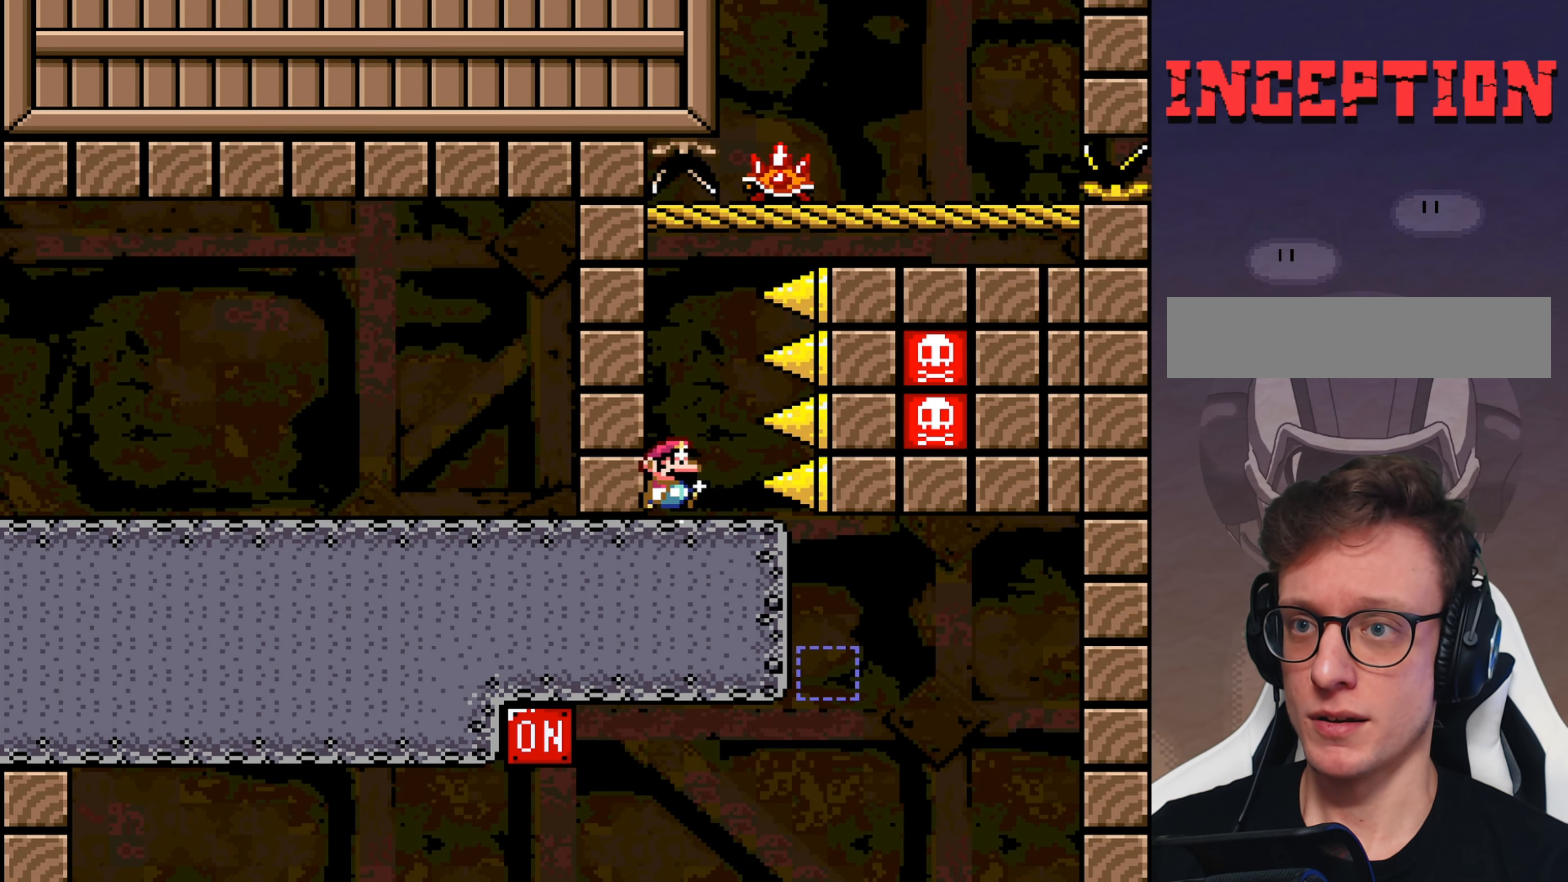
{"buttons": ["B", "Y"], "events": [[200, "B", "down"]]}
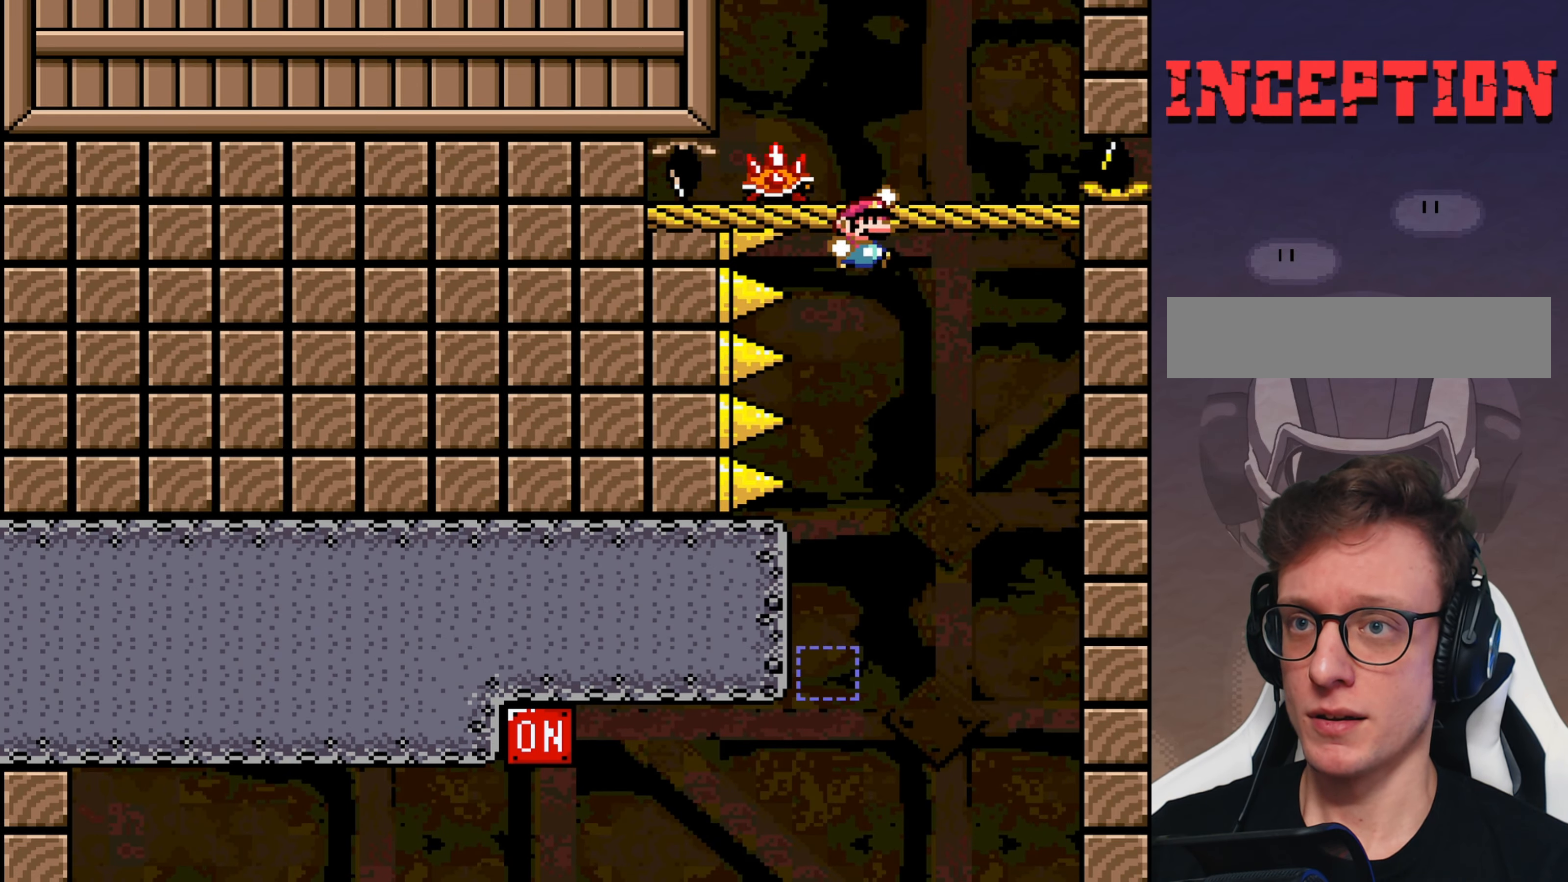
{"buttons": ["X"], "events": [[100, "DPAD_LEFT", "down"], [150, "B", "up"], [250, "B", "down"], [283, "B", "up"], [283, "X", "down"], [317, "DPAD_LEFT", "up"], [317, "Y", "up"], [350, "A", "down"], [450, "A", "up"]]}
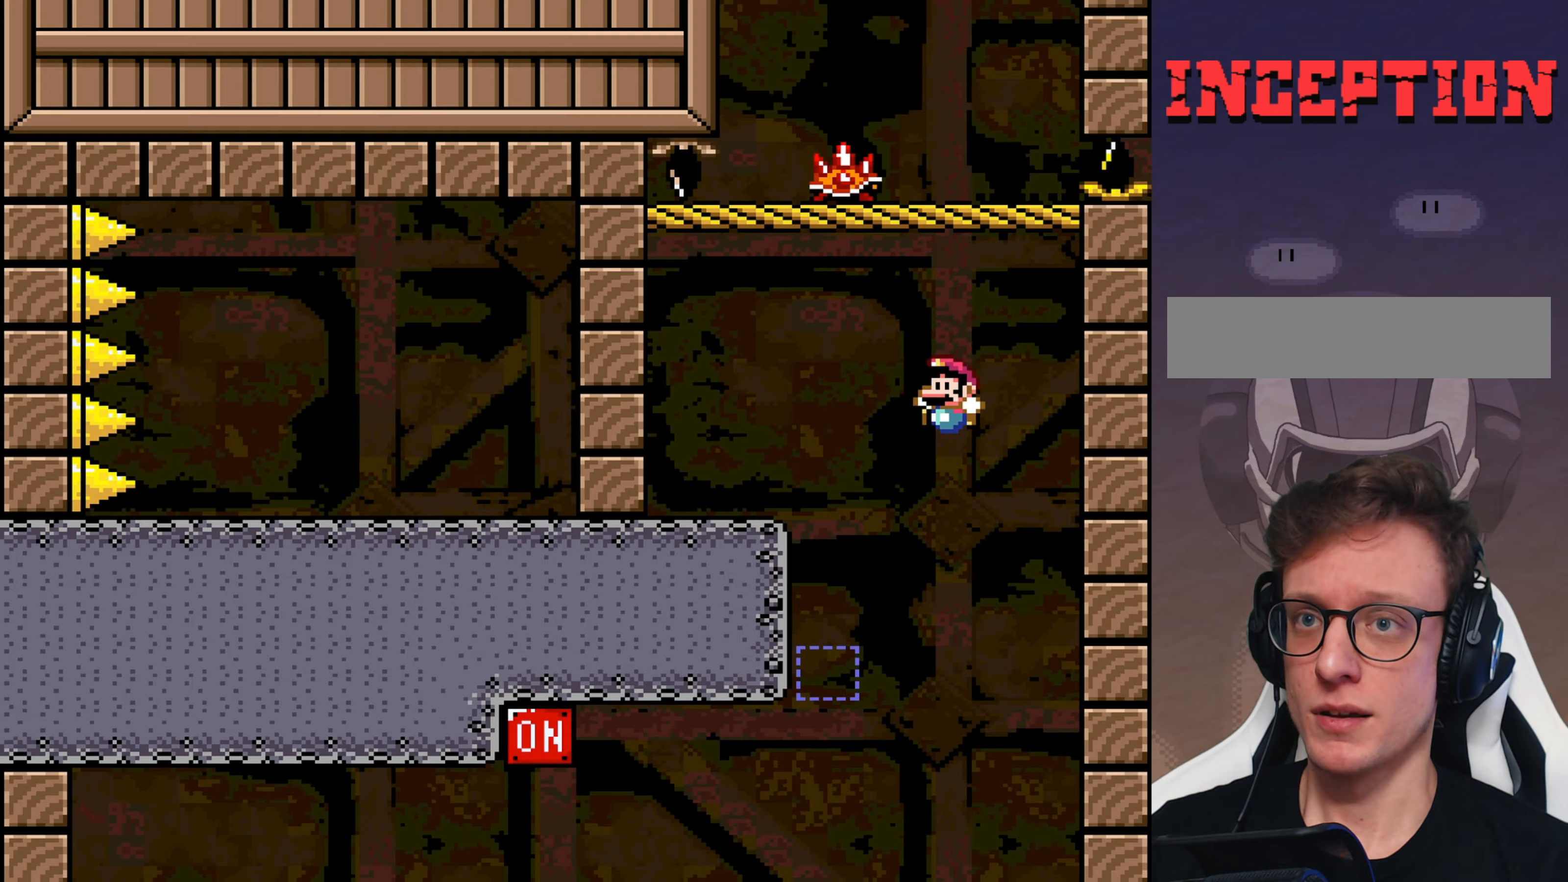
{"buttons": [], "events": [[184, "X", "up"]]}
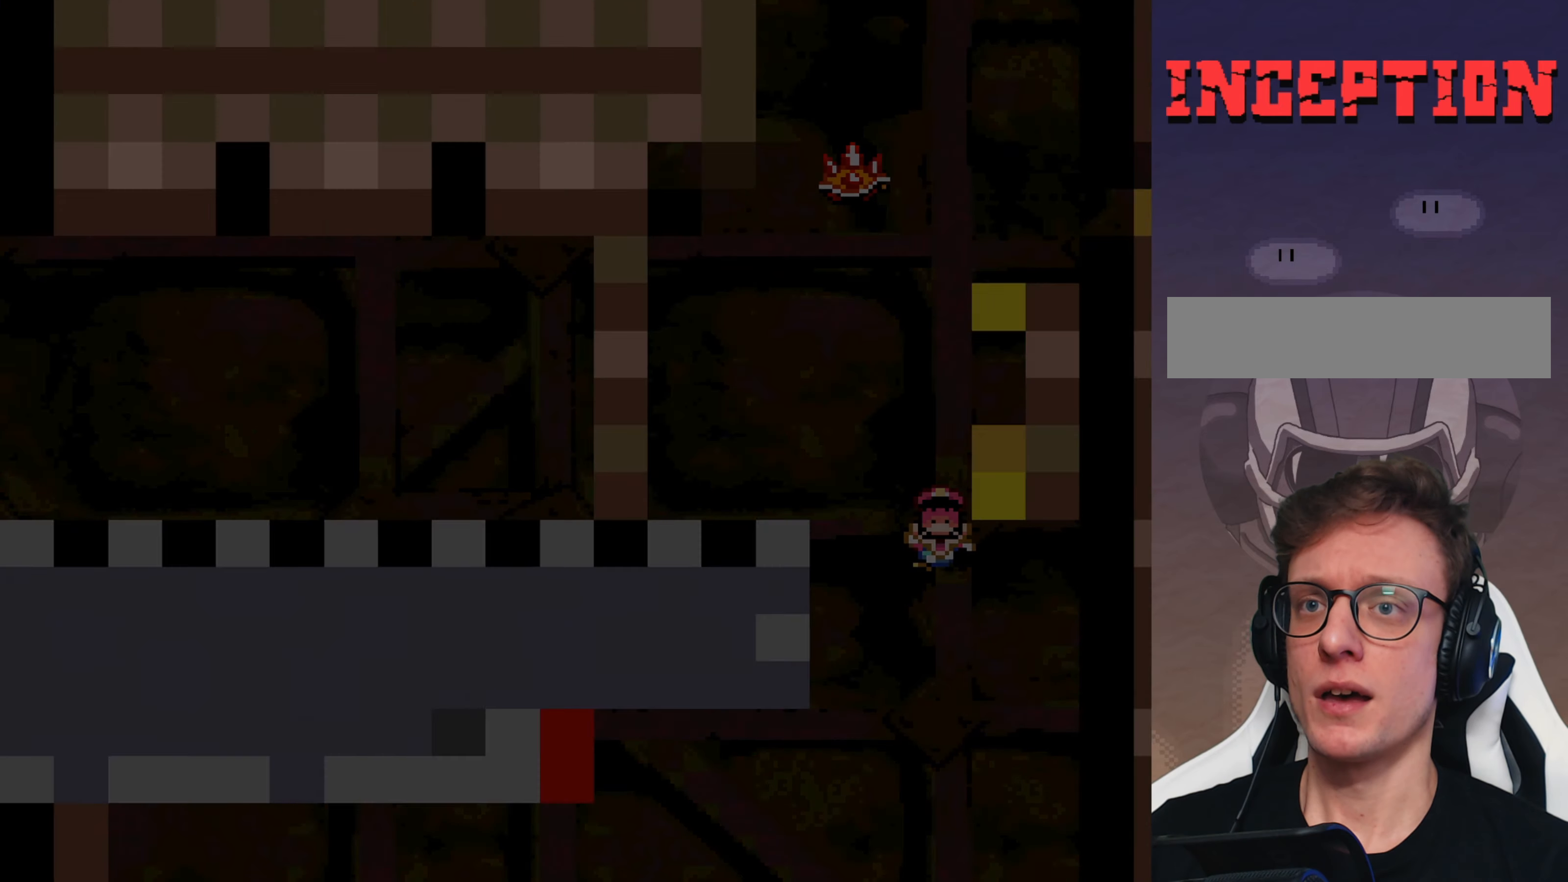
{"buttons": [], "events": []}